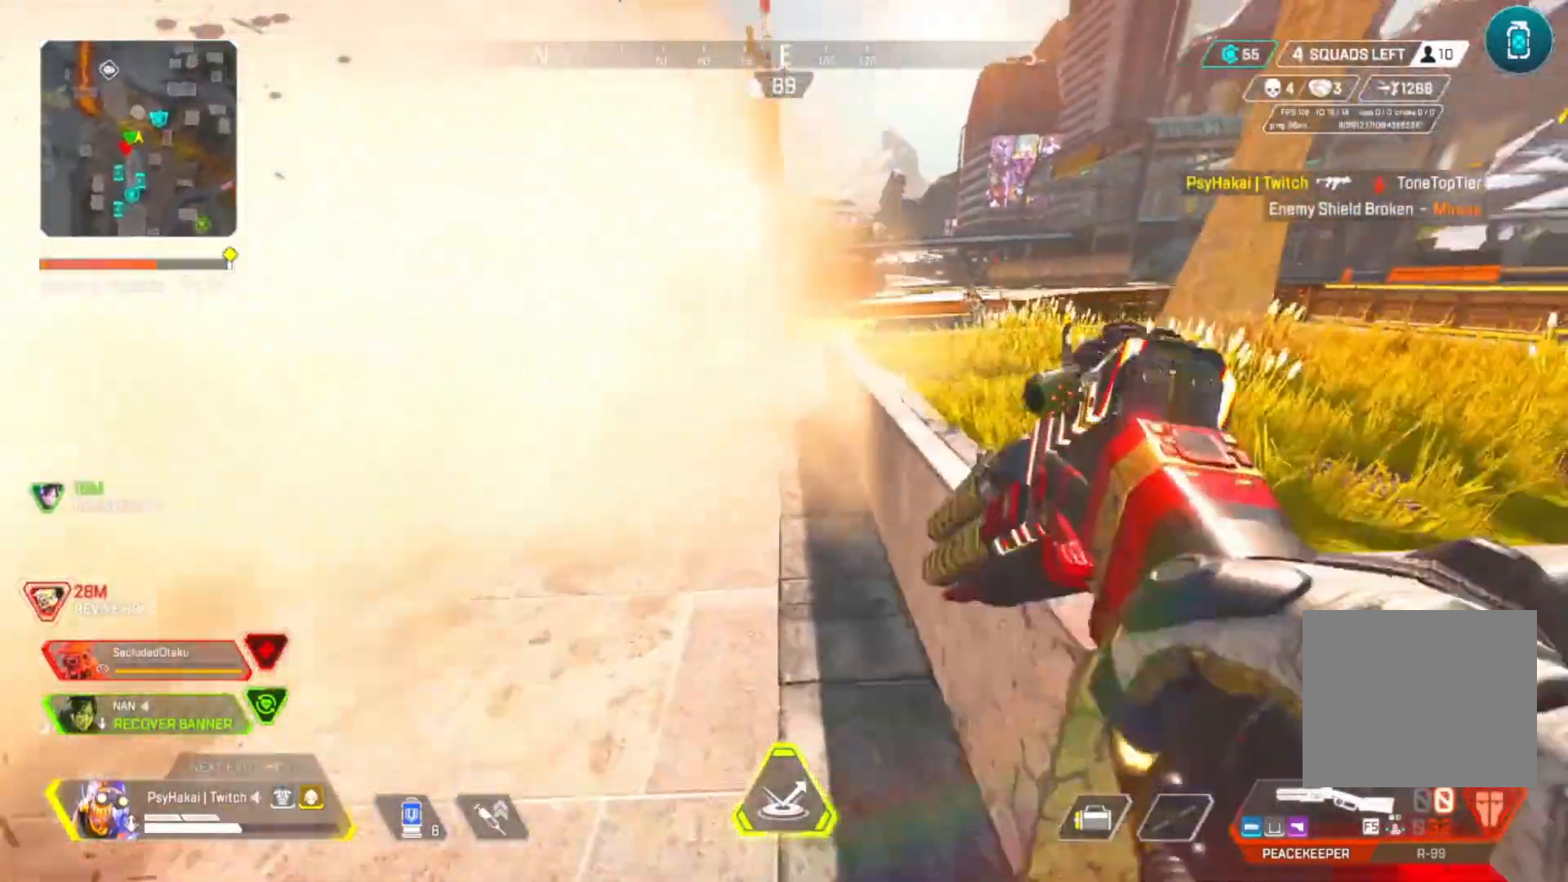
Gameplay with keyboard; each line is a JSON object with the keys held at the frame after it. "events" lists presses ("down") and releases ("up") of "1", "2", "3", "4", "5", "a", "alt", "c", "caps_lock", "ctrl", "d", "e", "f", "g", "q", "r", "s", "shift", "space", "t", "tab", "v", "w", "x" and "z" between this image and that frame as [ms after this image, input, new state], when the widget could be followed in between. No other keys are recorded. Mouse input is not recorded.
{"keys": ["w"], "events": [[33, "w", "down"], [83, "w", "up"], [117, "a", "up"], [117, "shift", "up"], [117, "w", "down"]]}
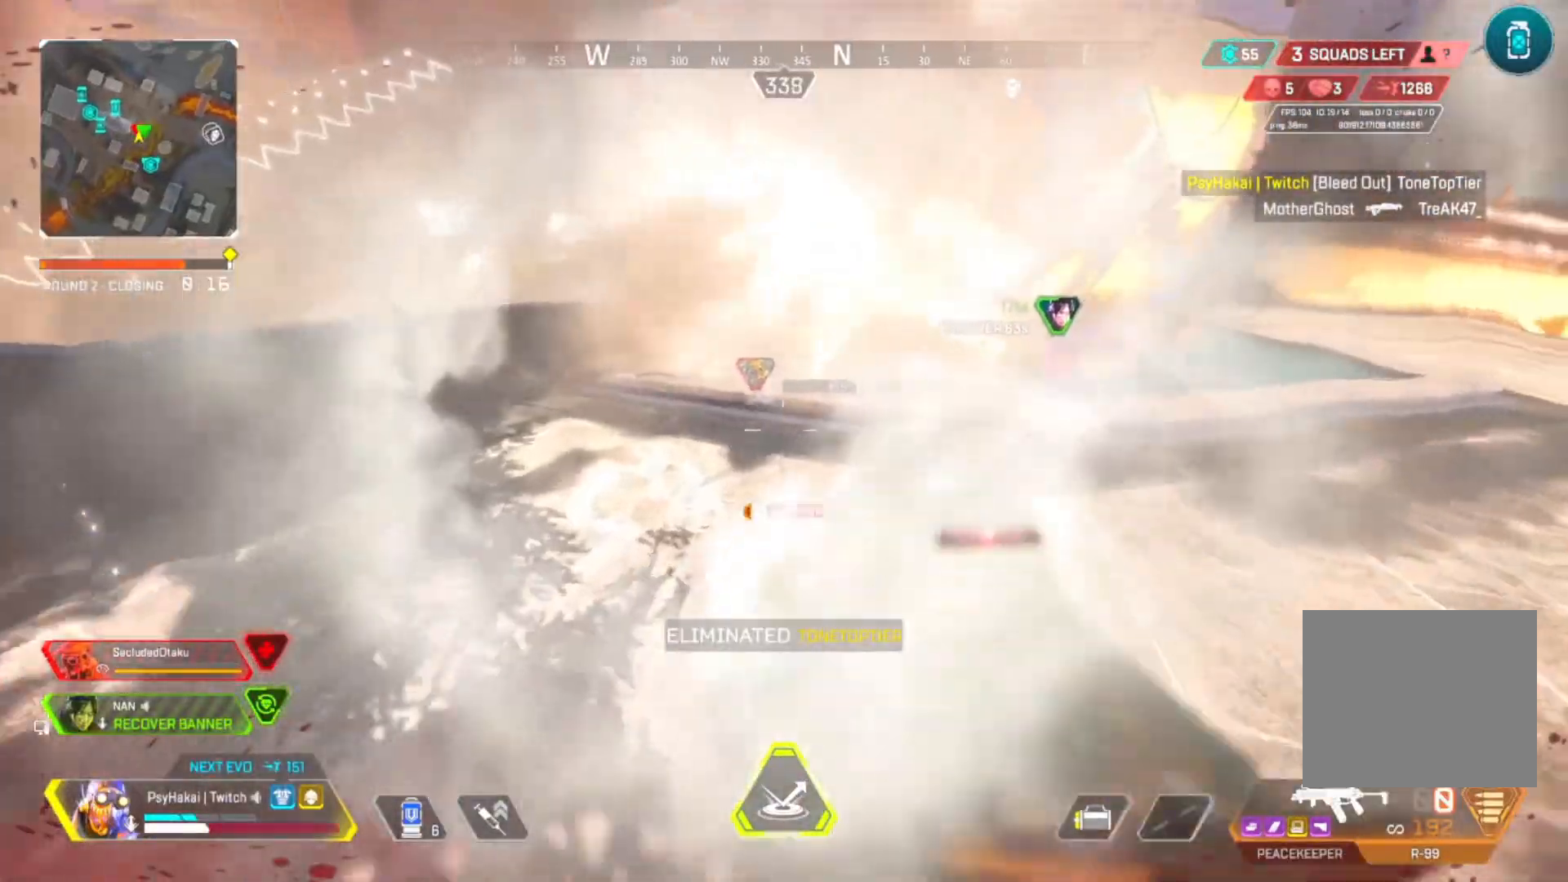
{"keys": ["w"], "events": []}
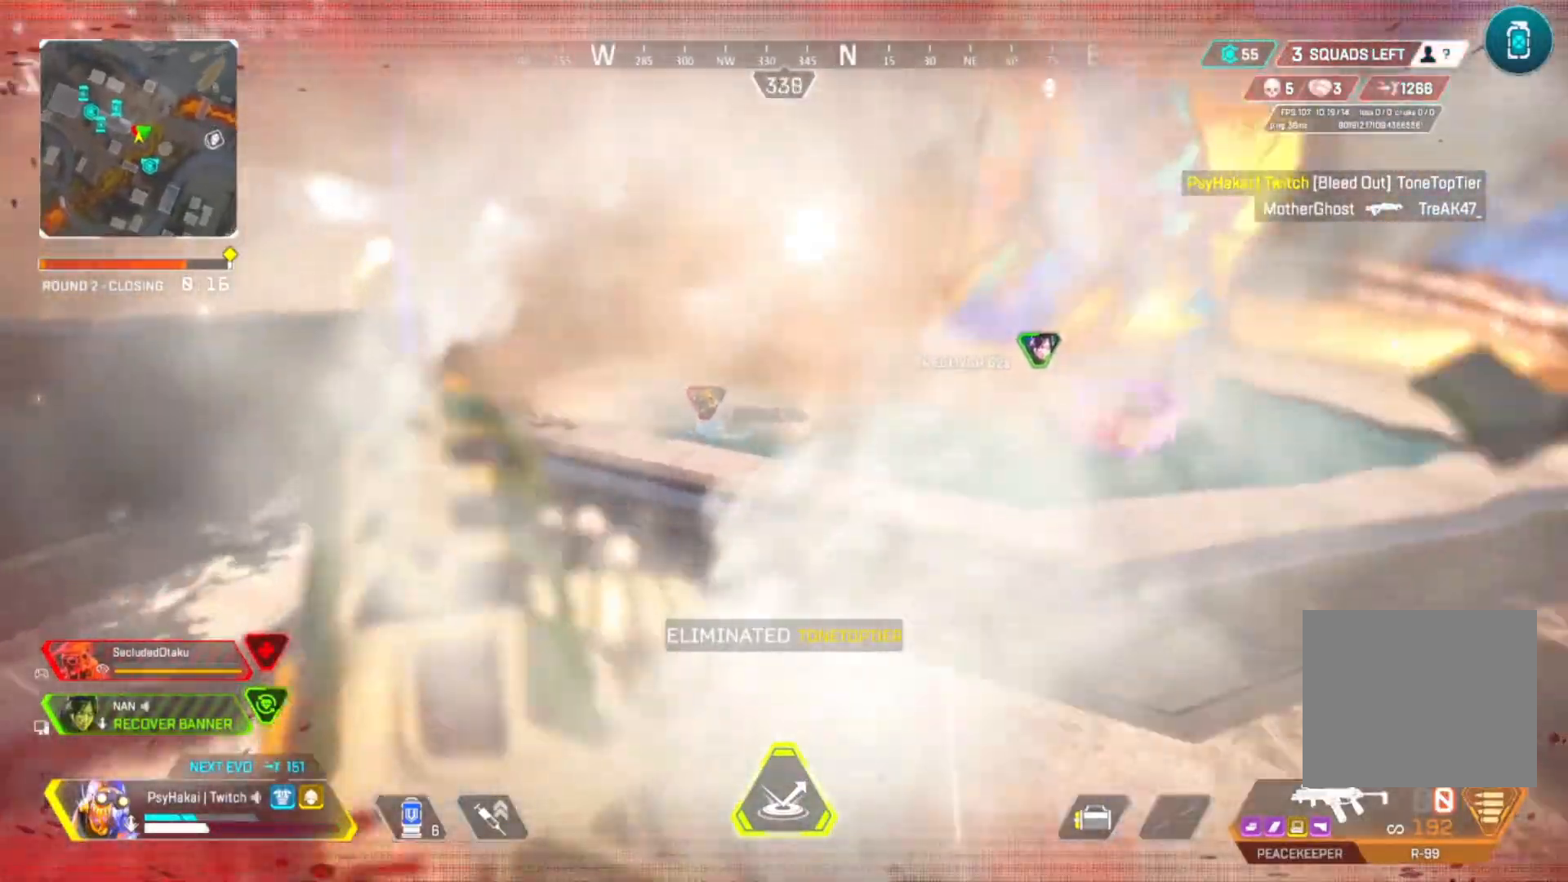
{"keys": ["d", "w"], "events": [[417, "d", "down"]]}
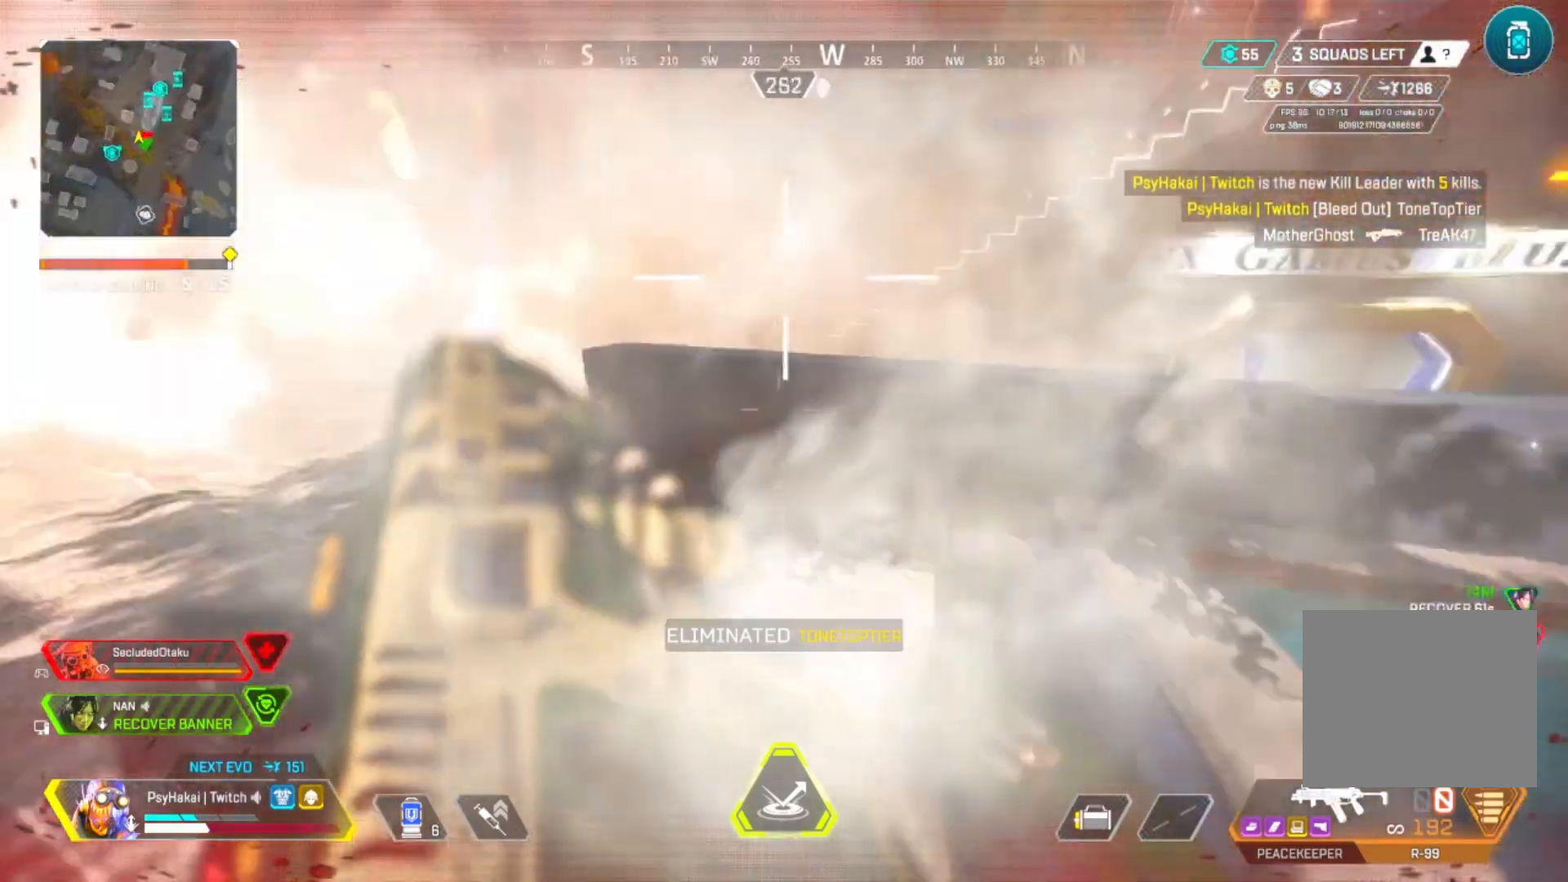
{"keys": ["d", "w"], "events": [[17, "w", "up"], [100, "w", "down"], [250, "q", "down"], [350, "q", "up"]]}
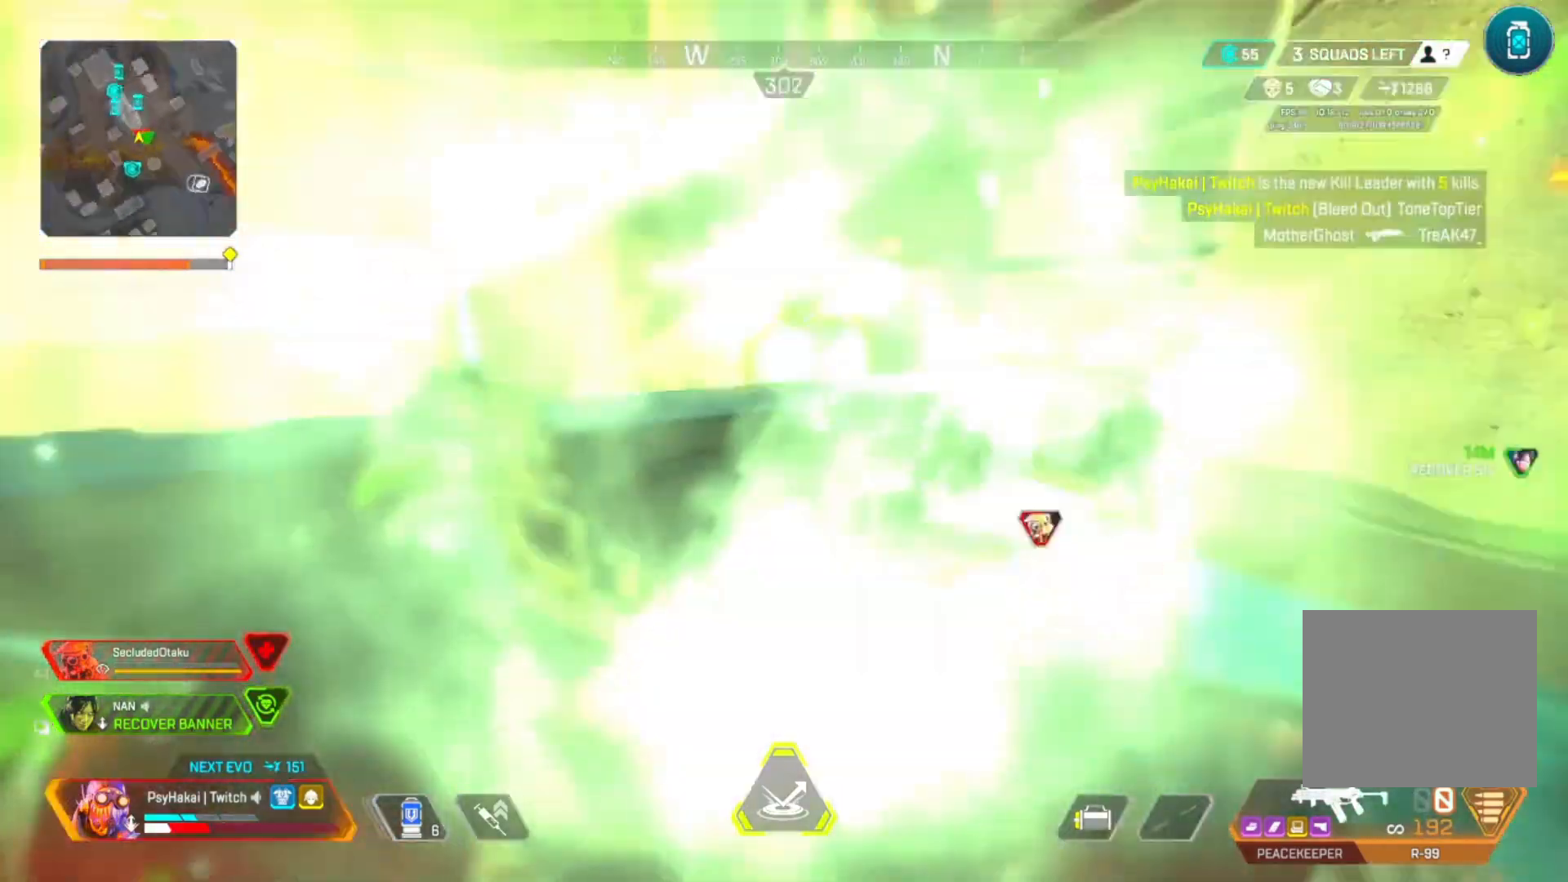
{"keys": ["w"], "events": [[83, "d", "up"], [317, "w", "up"], [500, "w", "down"]]}
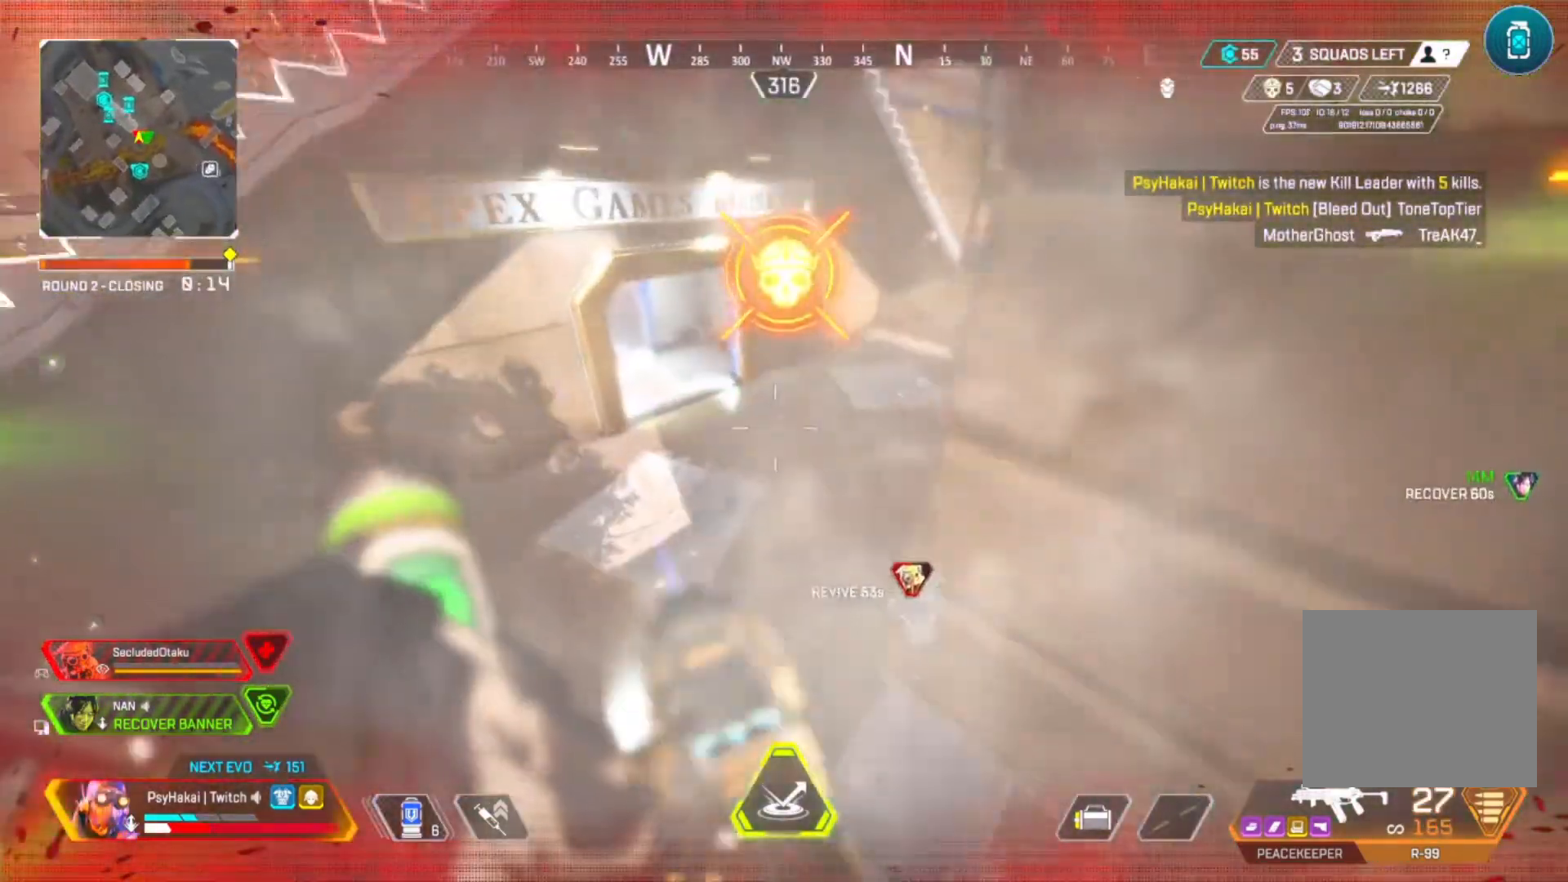
{"keys": ["d", "w"], "events": [[333, "d", "down"]]}
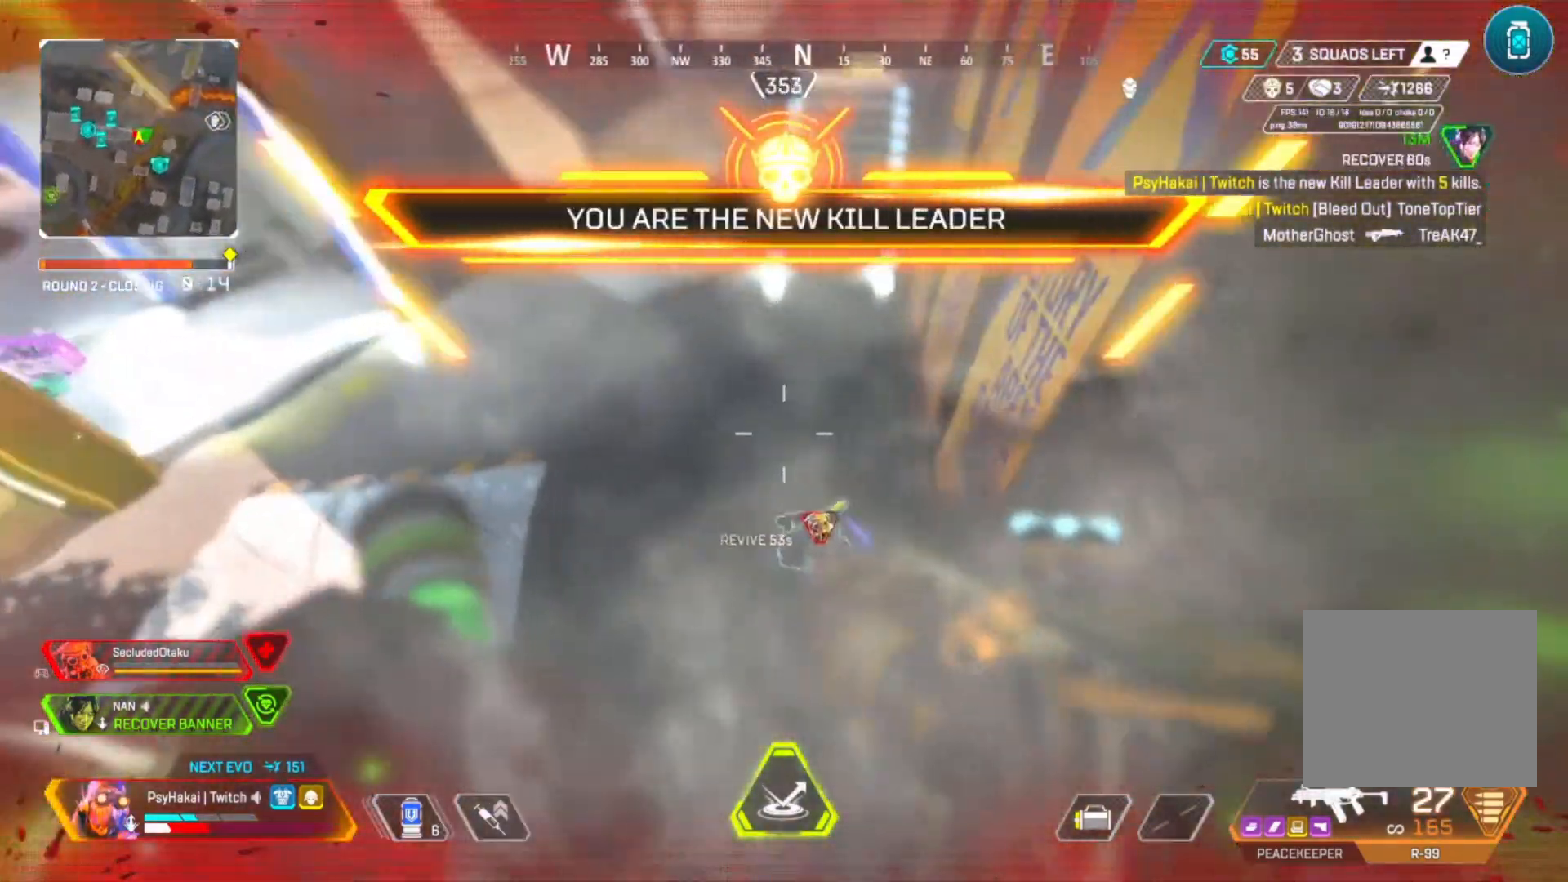
{"keys": ["e"], "events": [[17, "d", "up"], [250, "e", "down"], [350, "w", "up"]]}
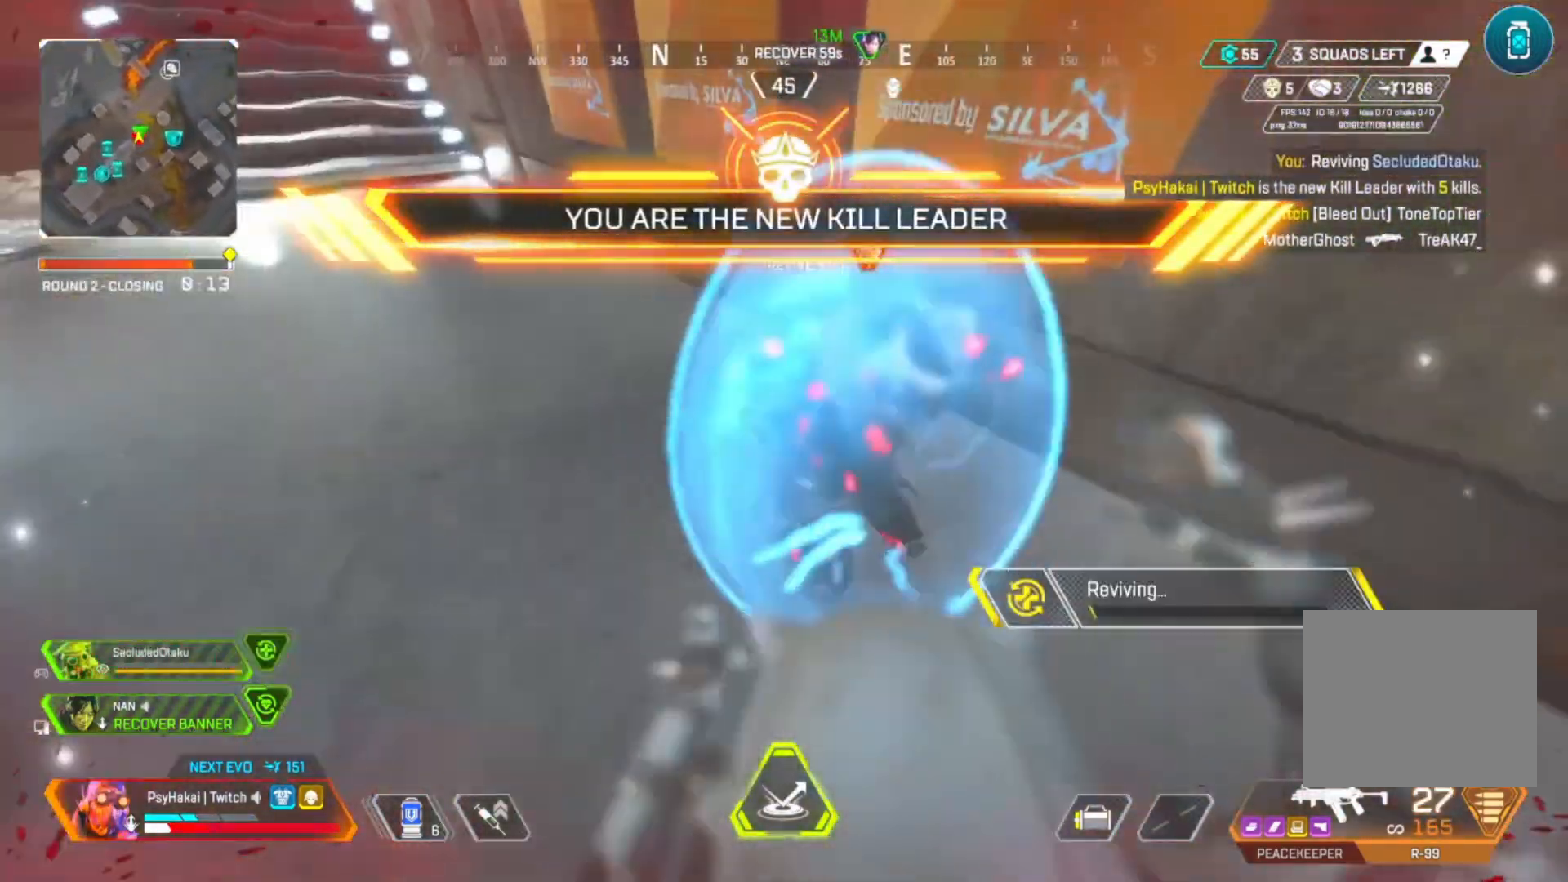
{"keys": ["e"], "events": []}
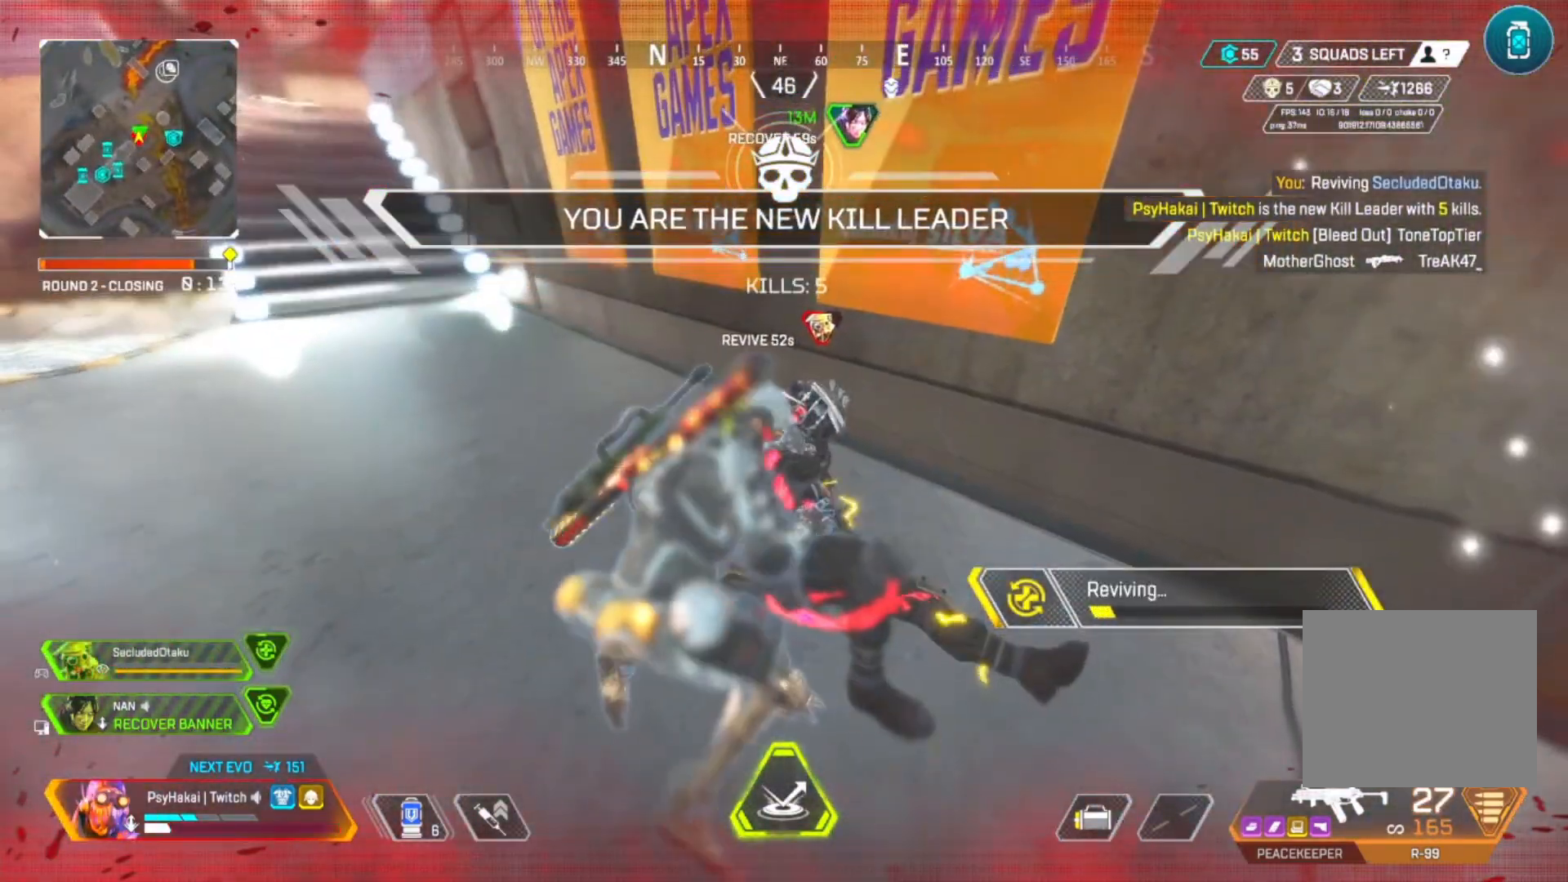
{"keys": ["e"], "events": []}
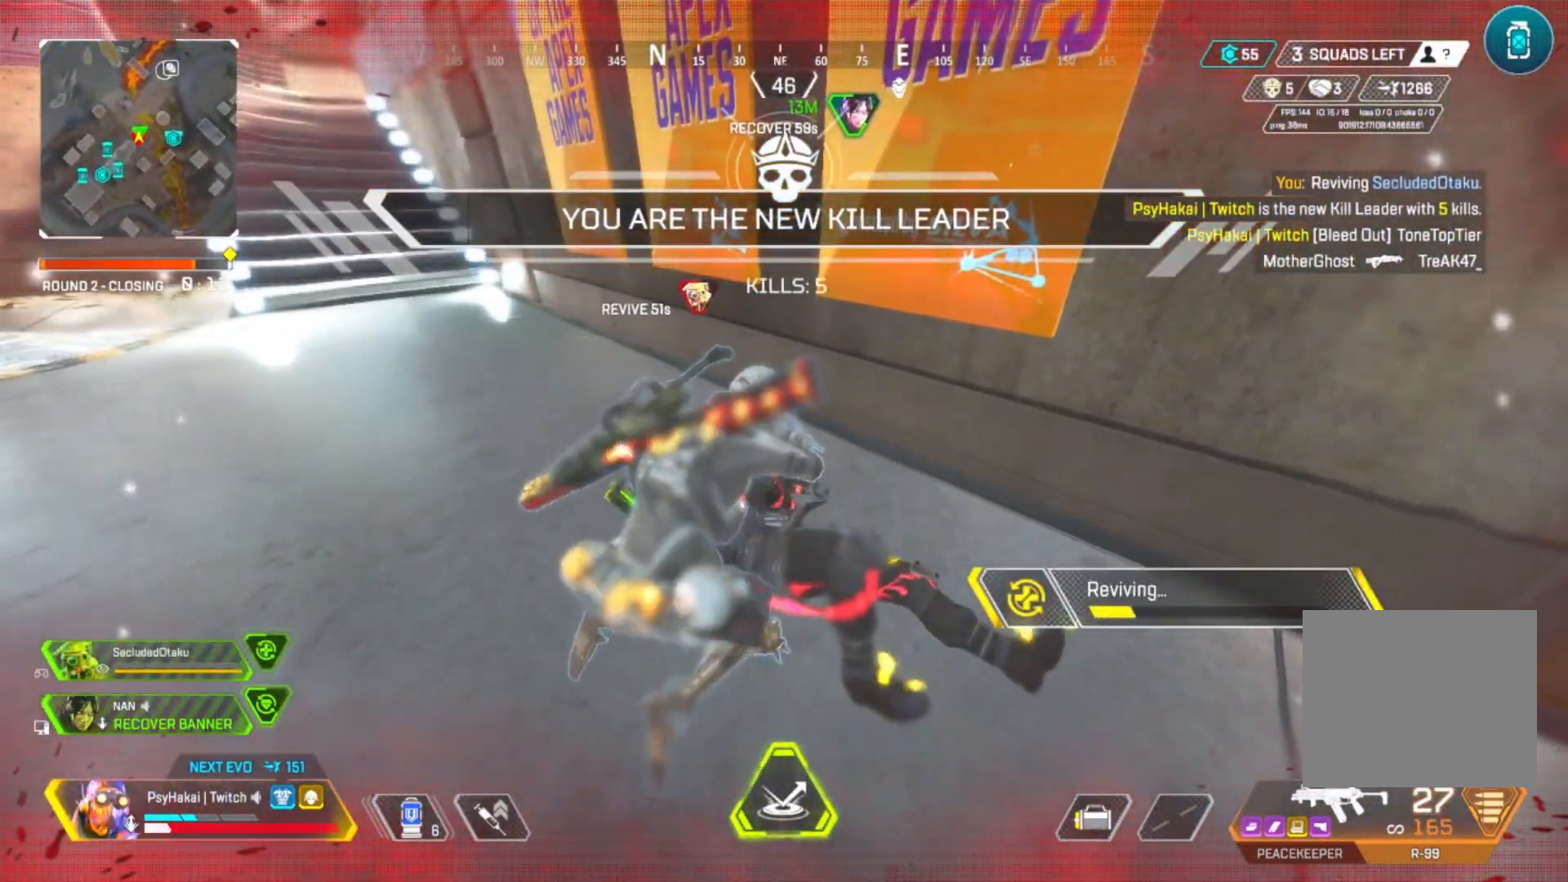
{"keys": ["e"], "events": []}
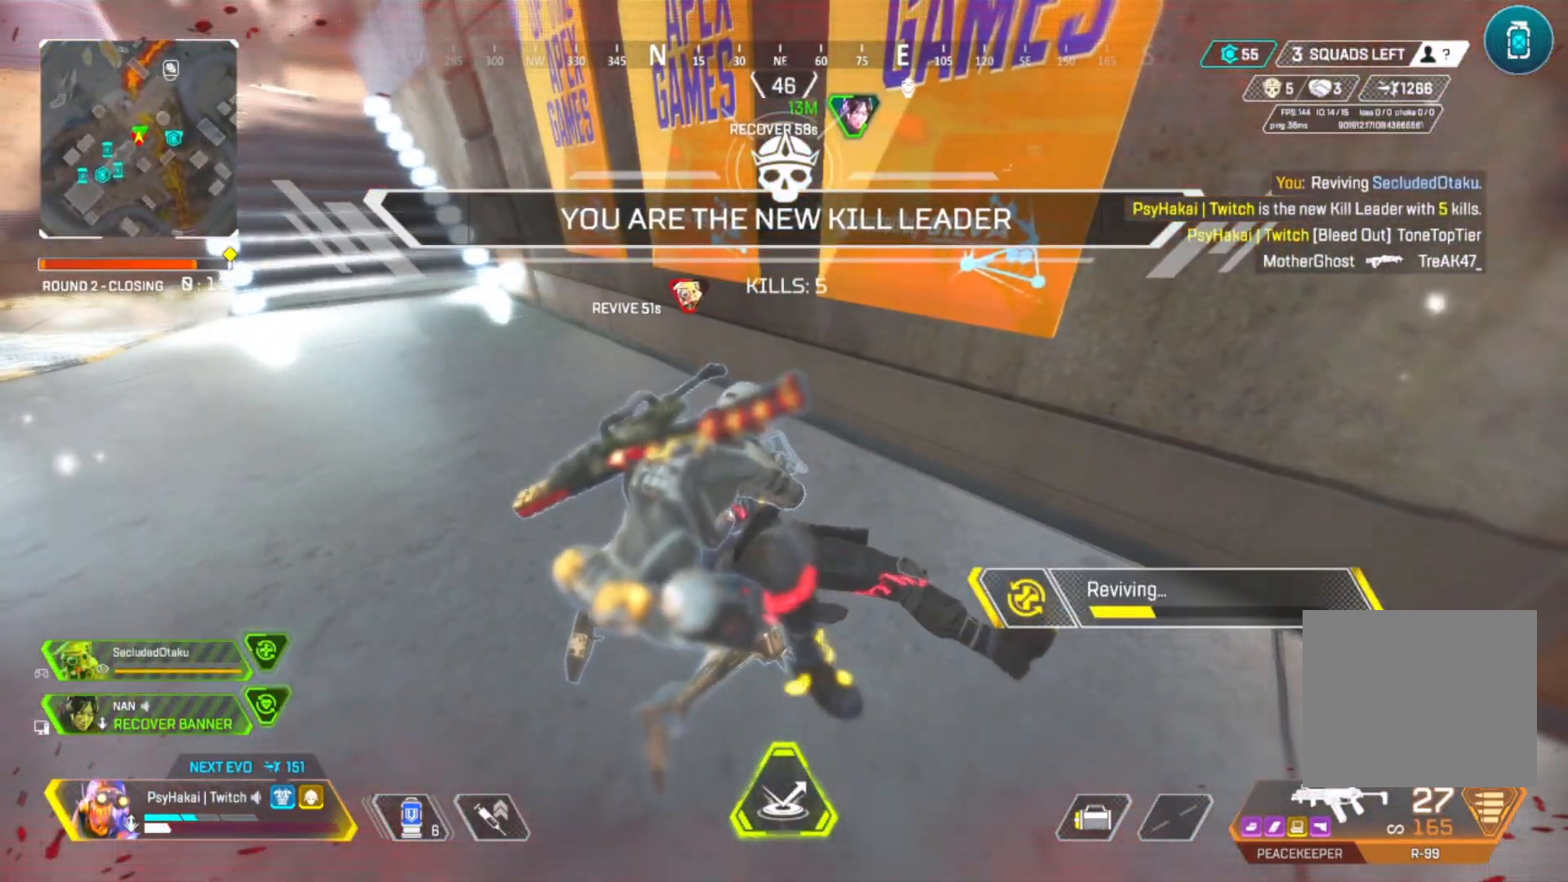
{"keys": [], "events": [[400, "e", "up"], [400, "space", "down"], [450, "space", "up"]]}
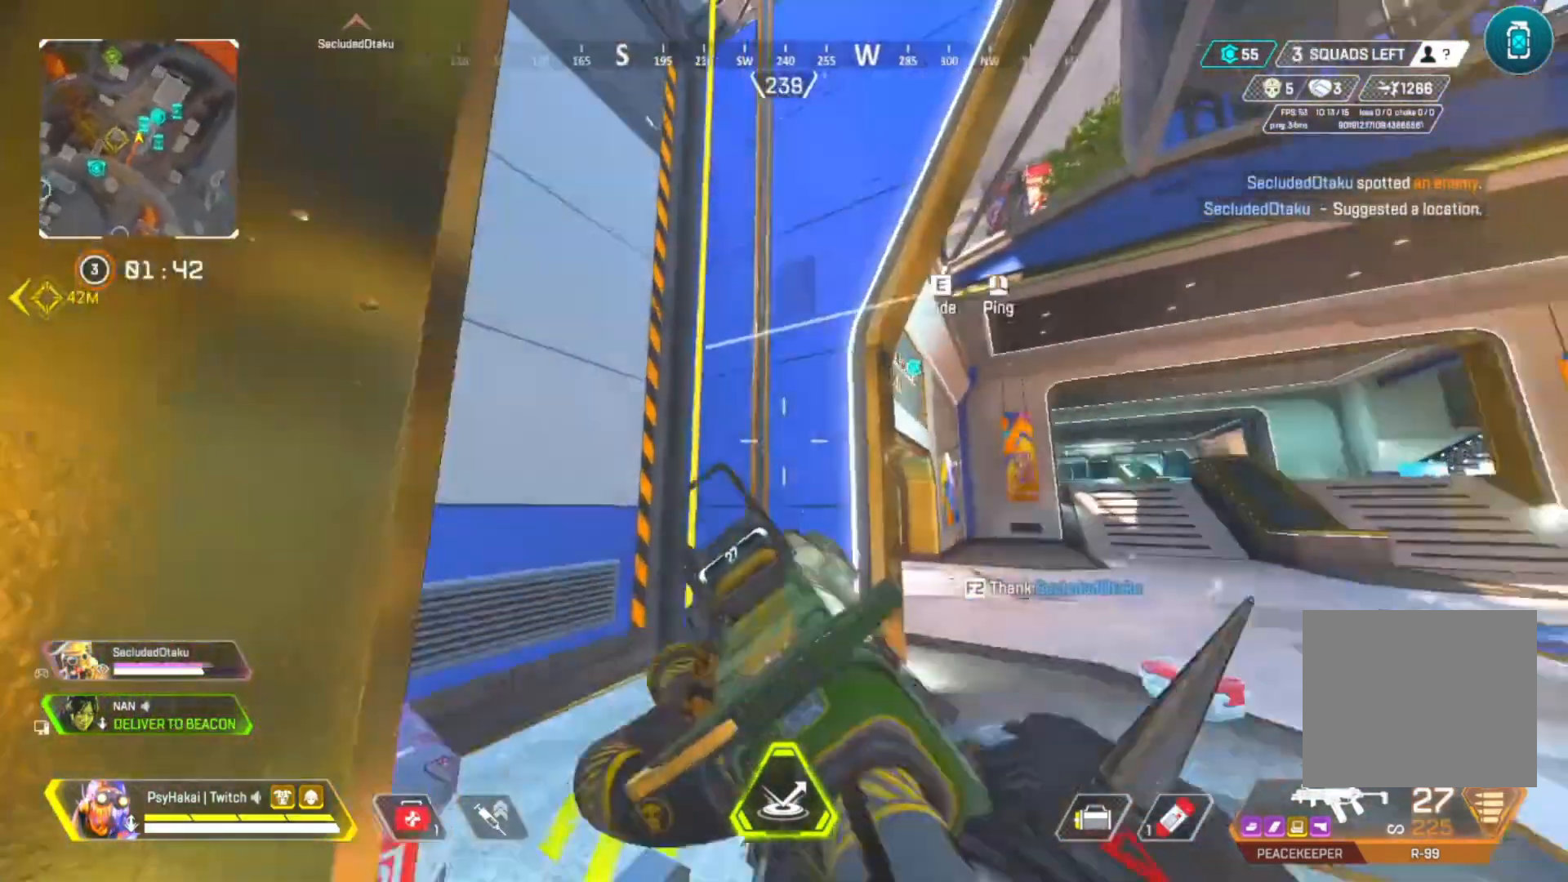
{"keys": ["w"], "events": [[33, "w", "down"], [133, "e", "down"], [133, "w", "up"], [233, "e", "up"], [317, "w", "down"]]}
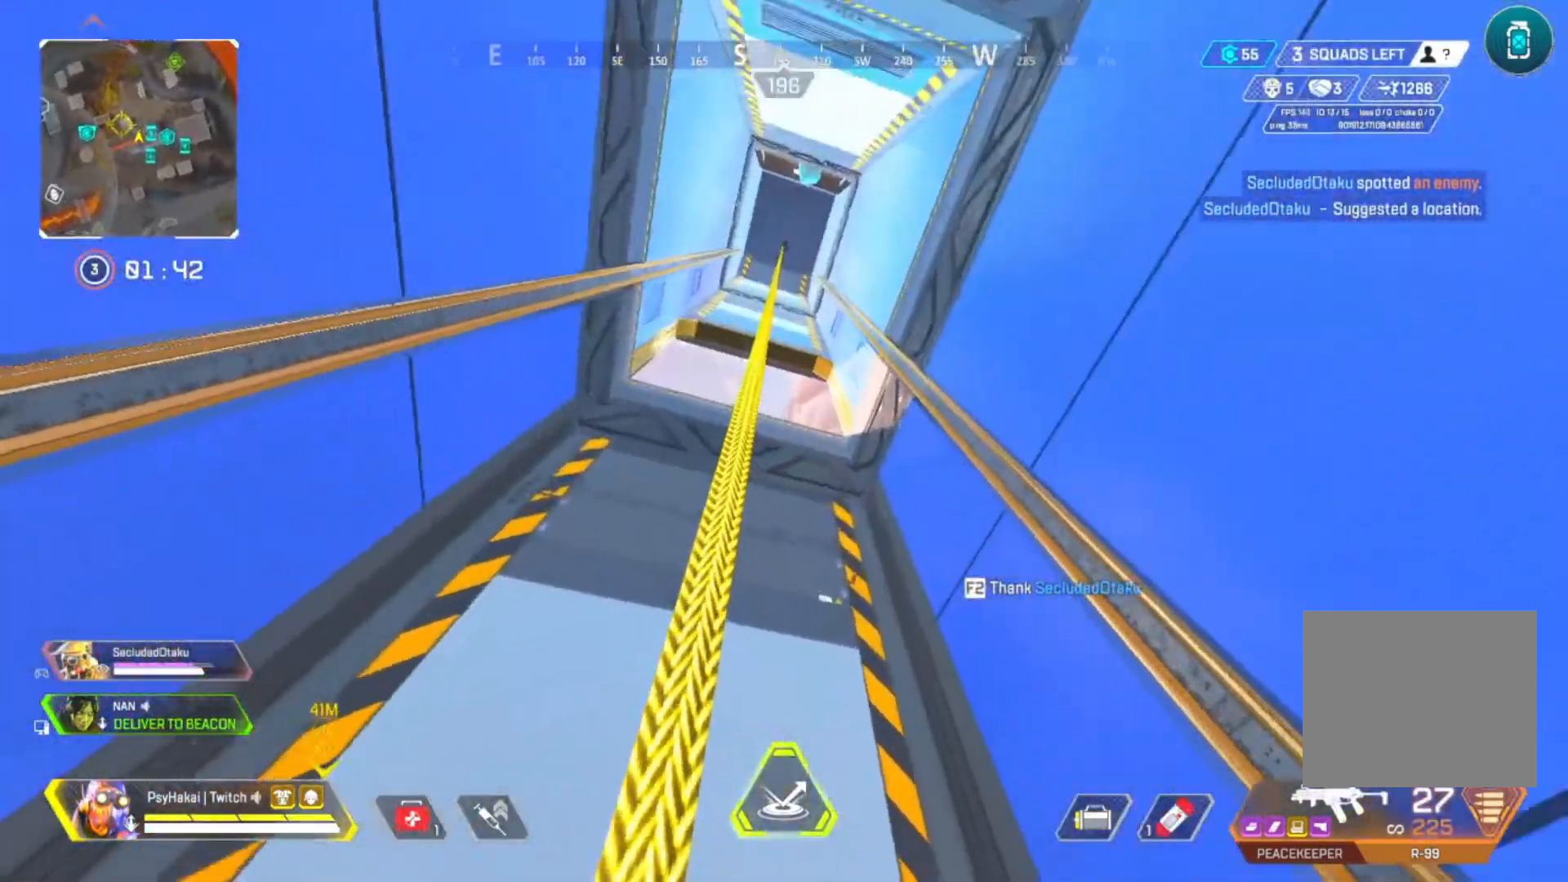
{"keys": ["w"], "events": []}
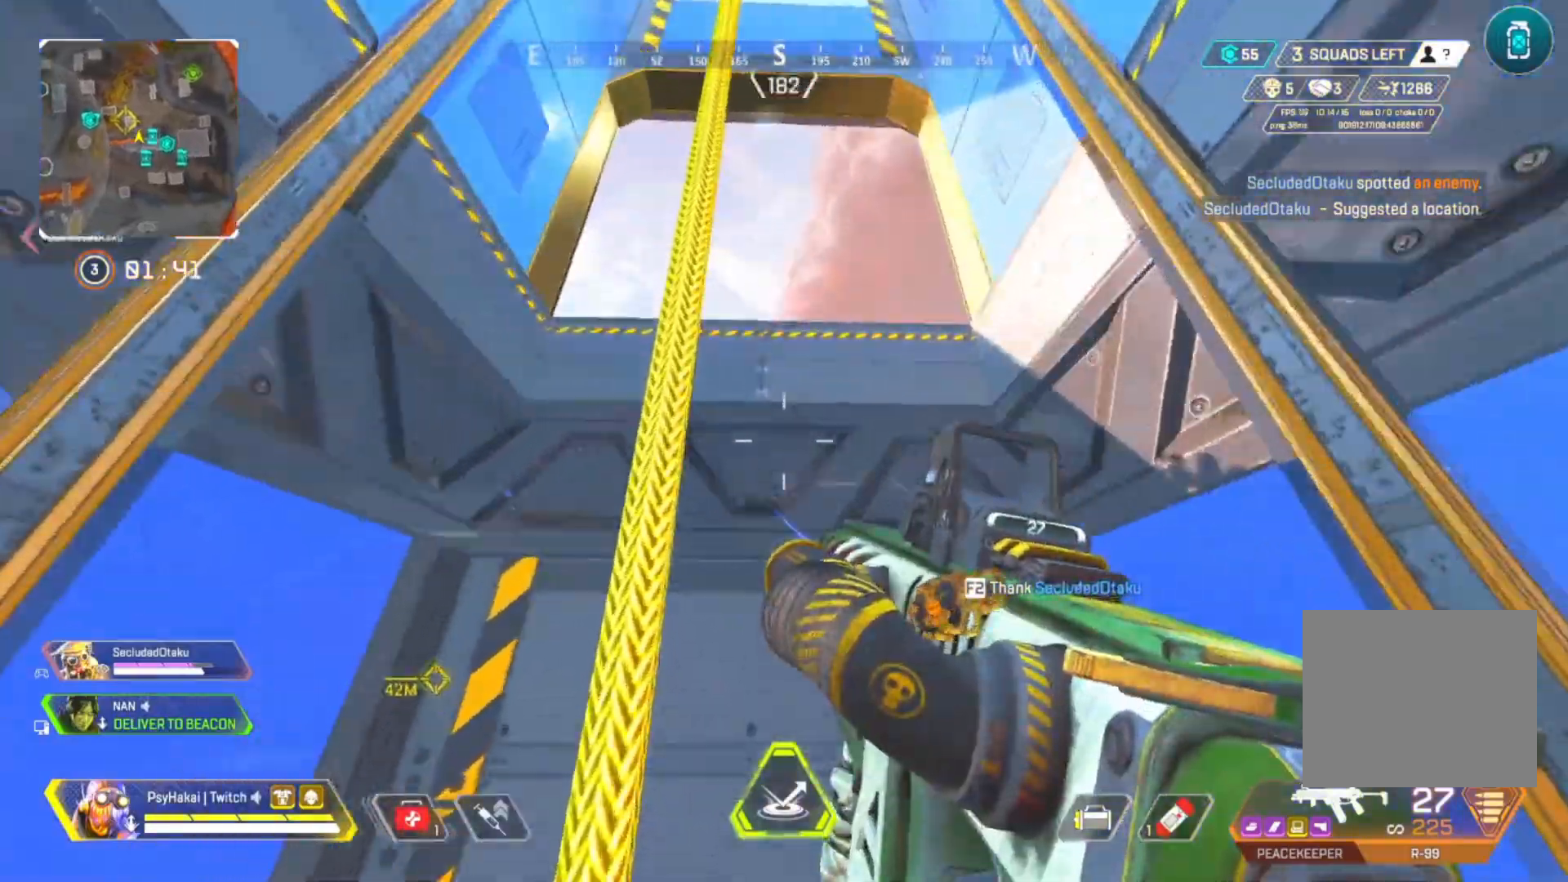
{"keys": ["w"], "events": []}
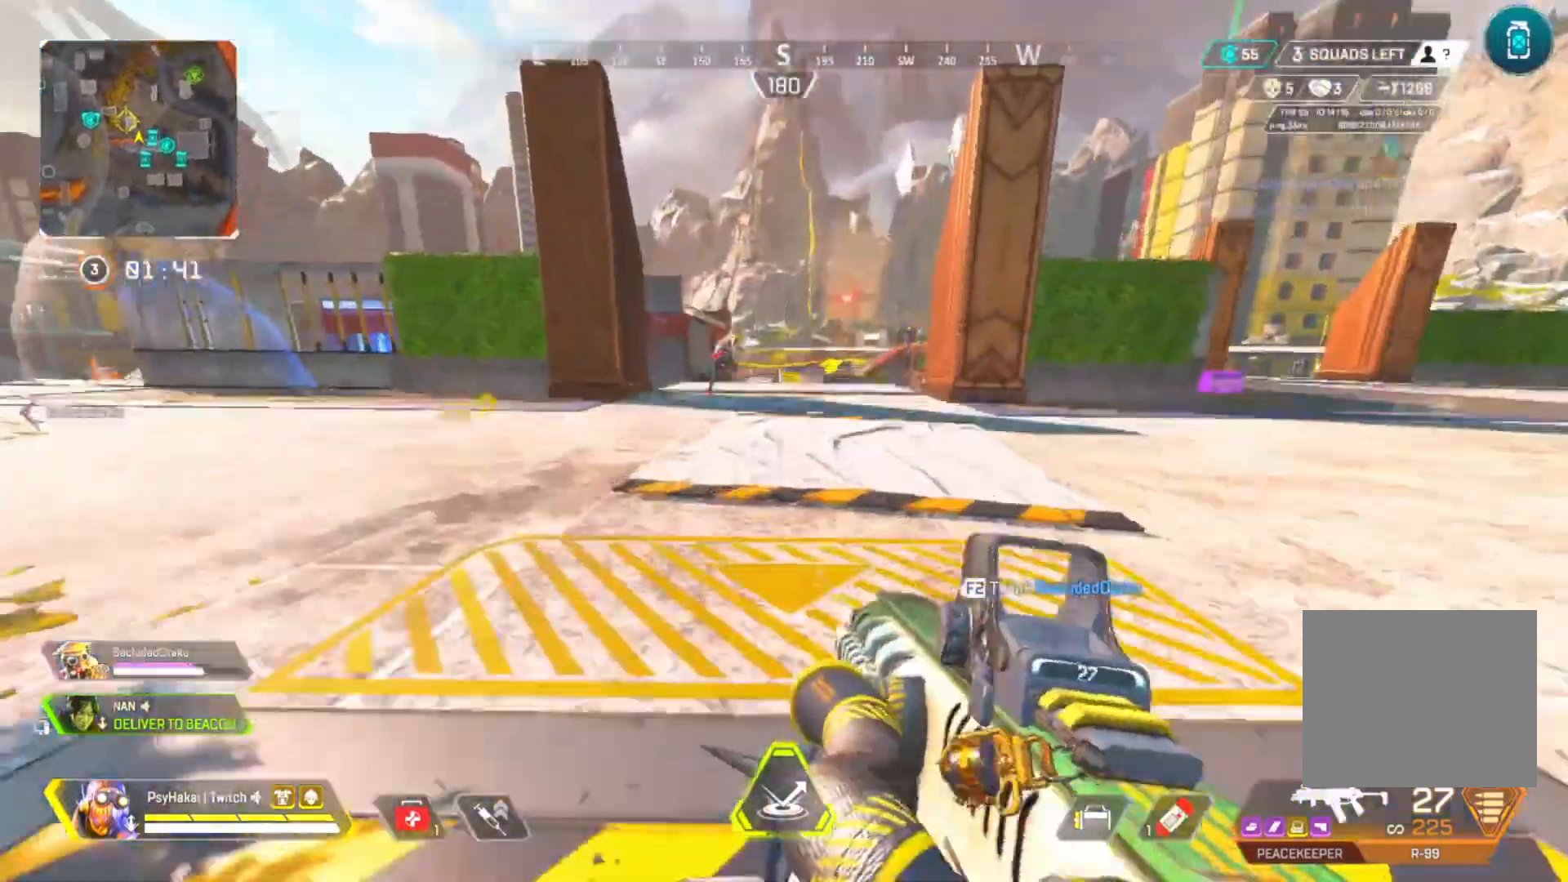
{"keys": ["shift"], "events": [[317, "shift", "down"], [317, "space", "down"], [367, "w", "up"], [417, "space", "up"]]}
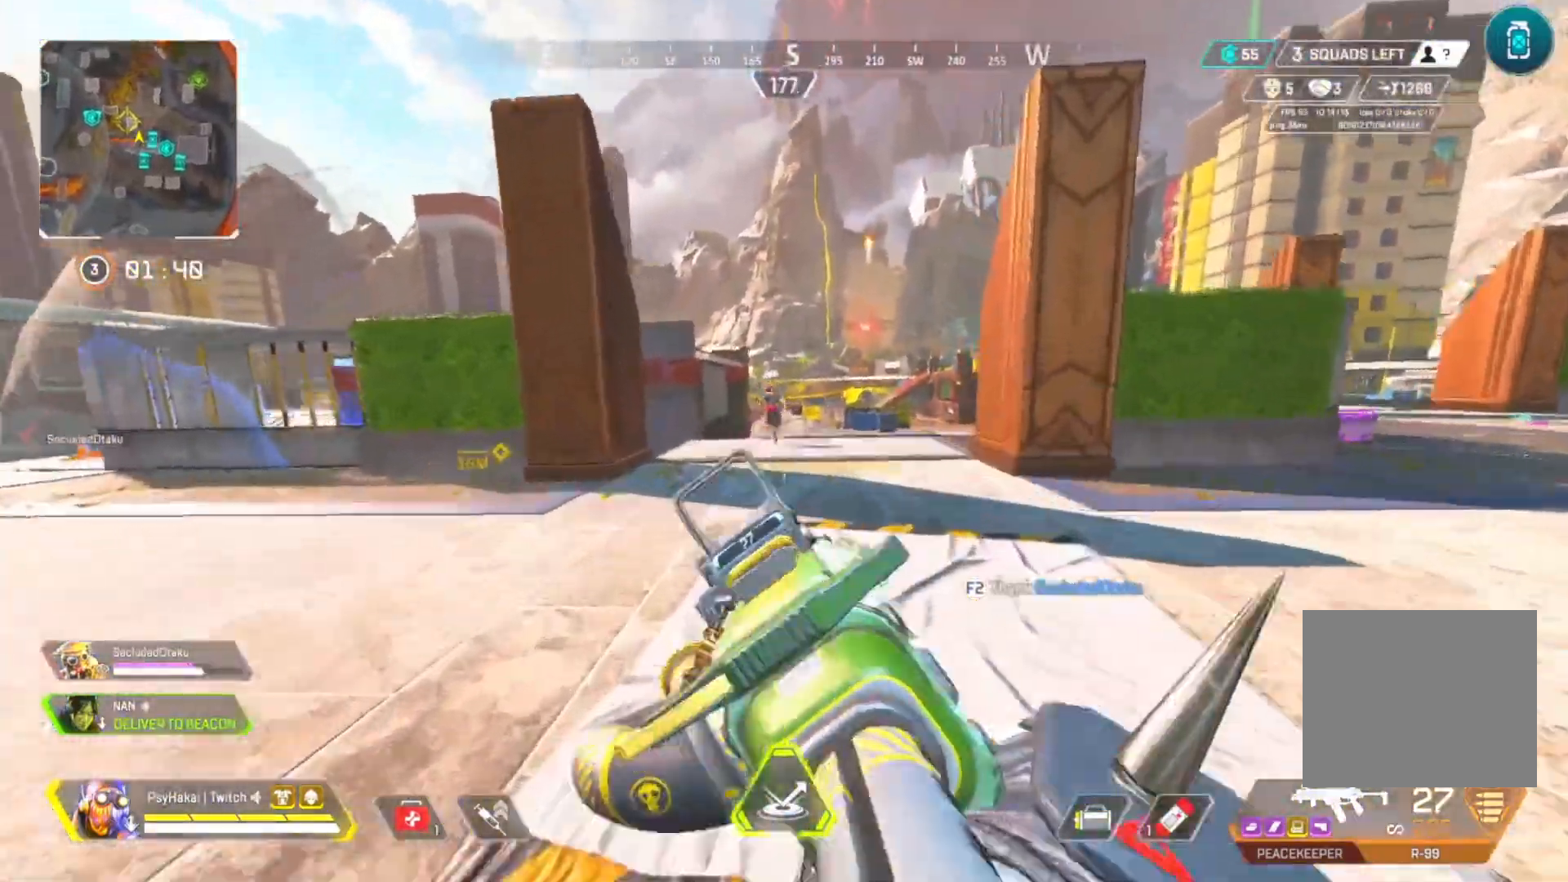
{"keys": ["shift"], "events": []}
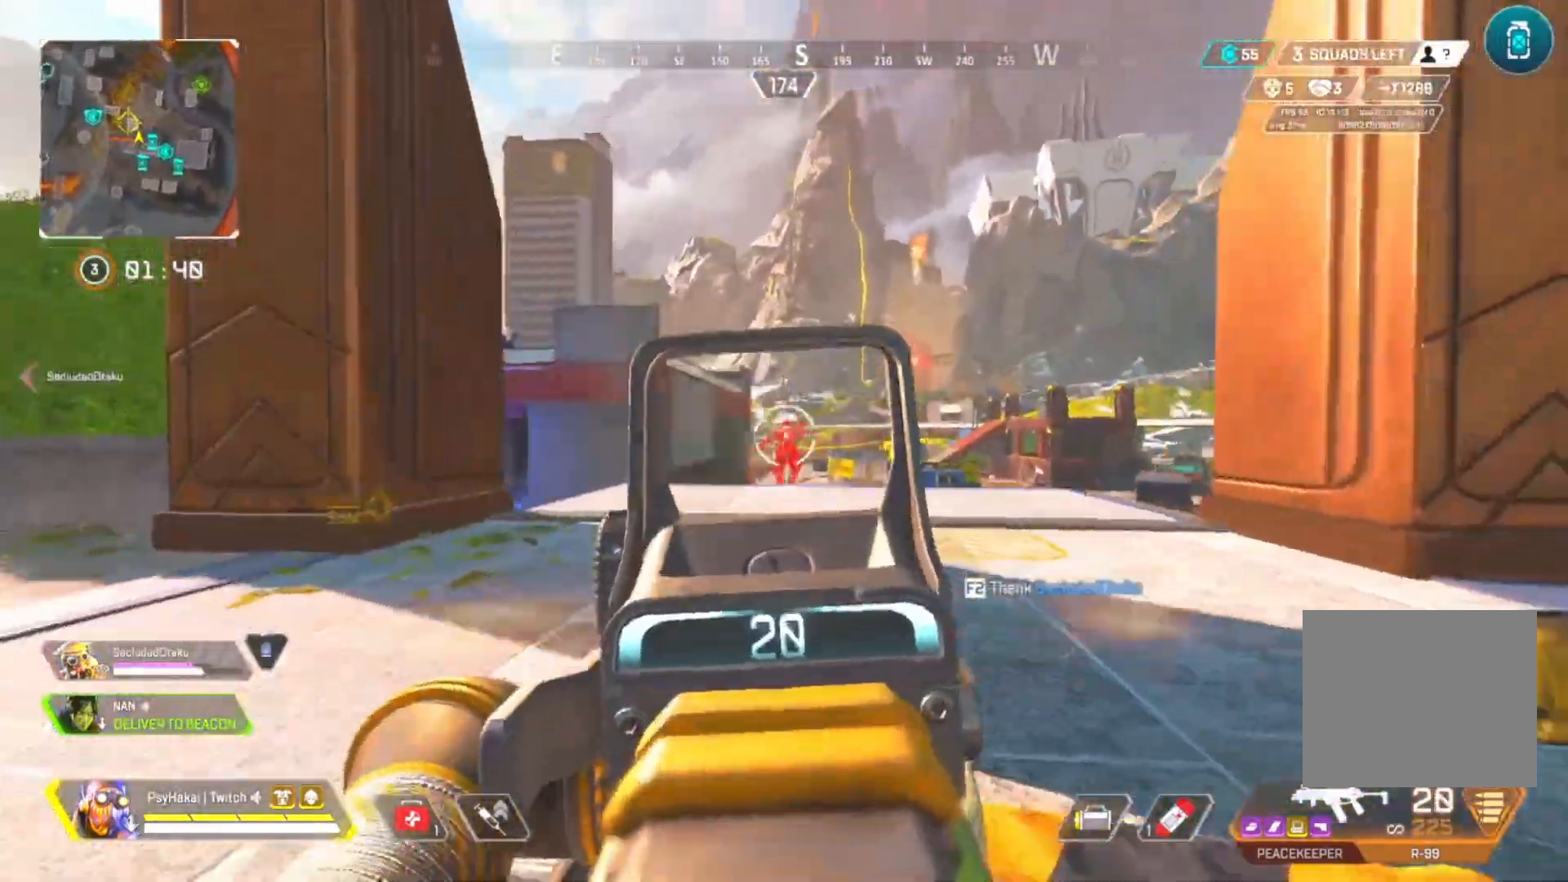
{"keys": ["a", "shift", "w"], "events": [[483, "a", "down"], [483, "w", "down"]]}
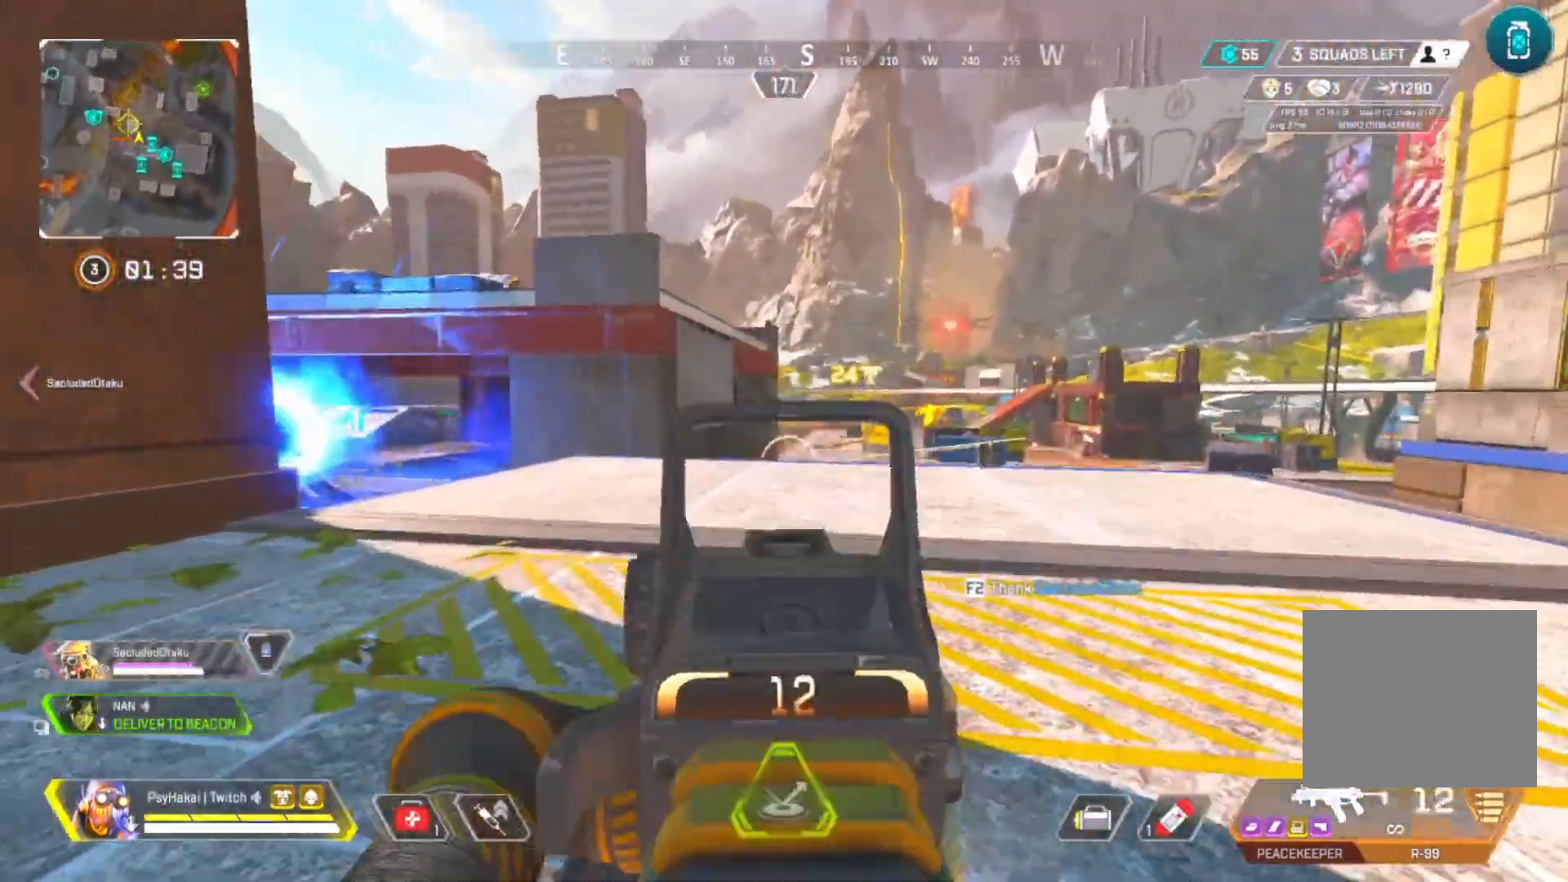
{"keys": ["a"], "events": [[33, "shift", "up"], [383, "w", "up"]]}
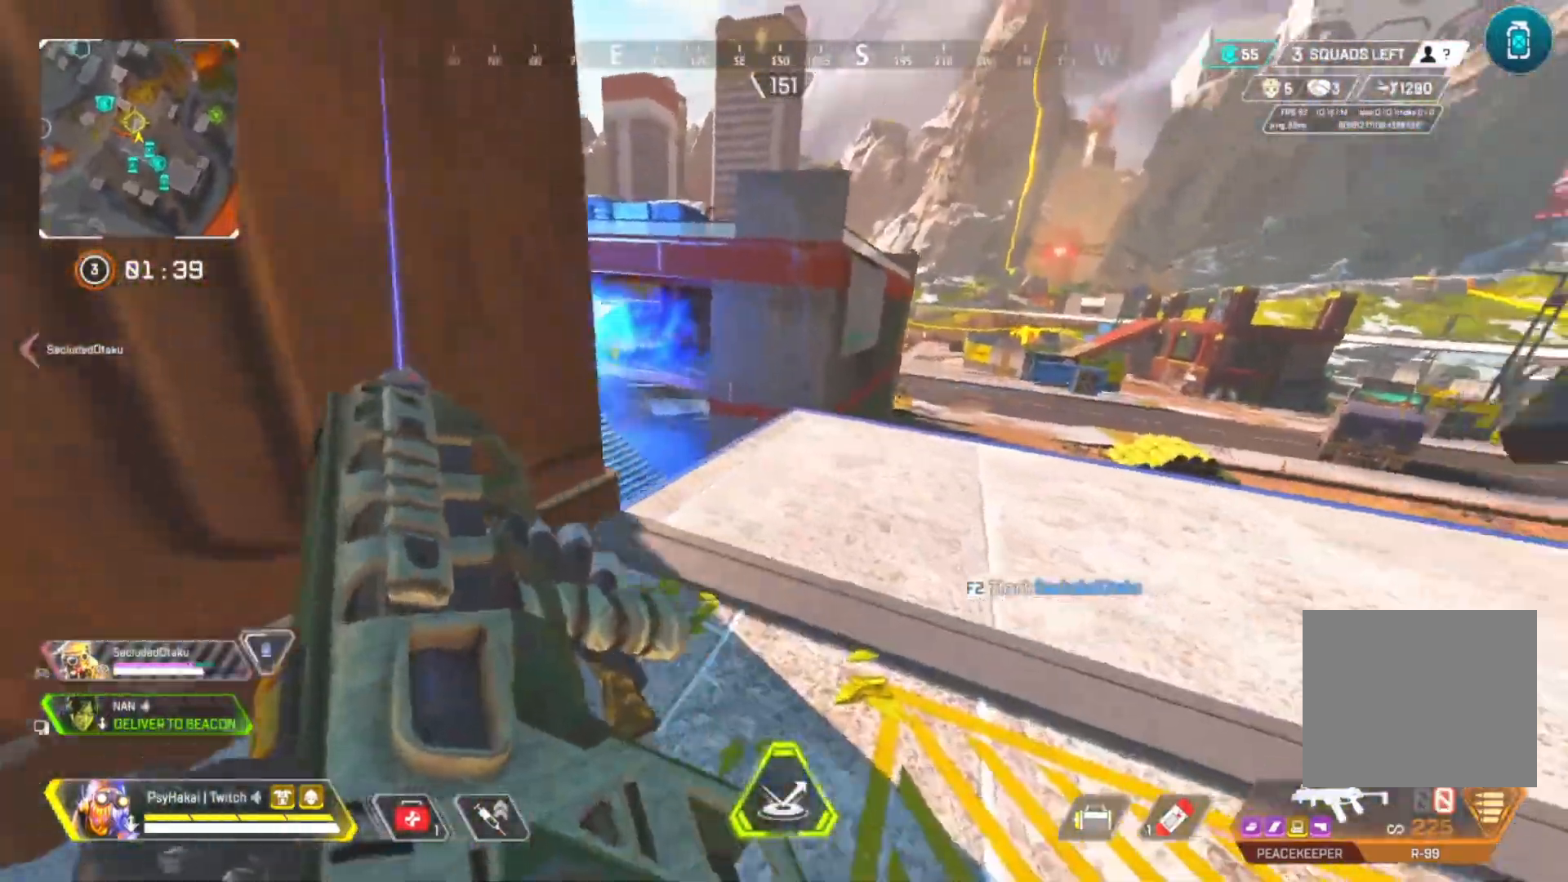
{"keys": ["w"], "events": [[333, "a", "up"], [383, "d", "down"], [383, "w", "down"], [433, "d", "up"]]}
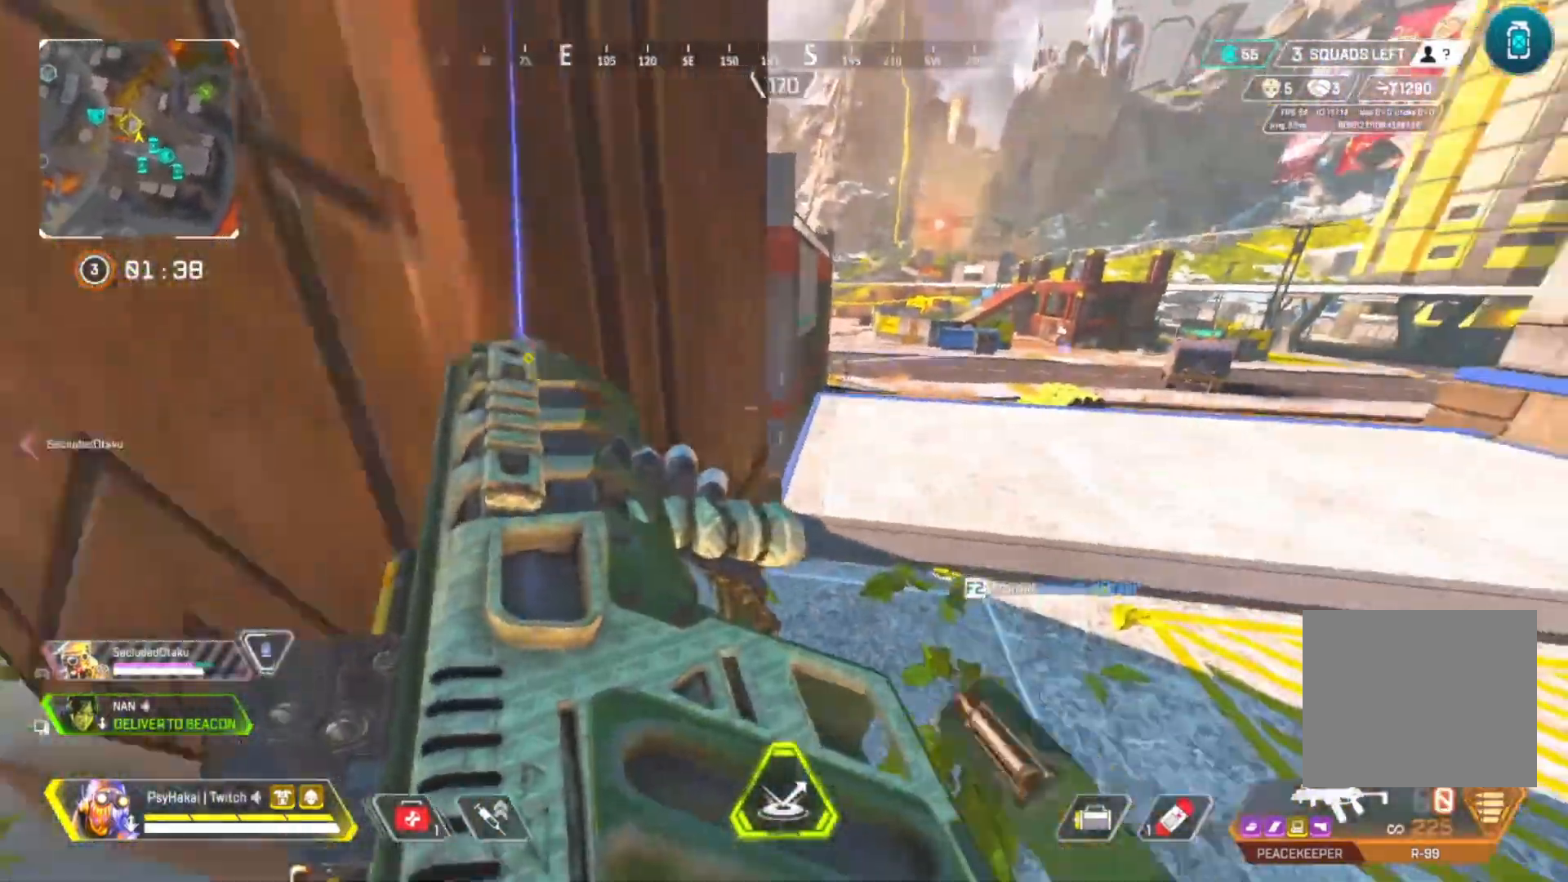
{"keys": ["w"], "events": []}
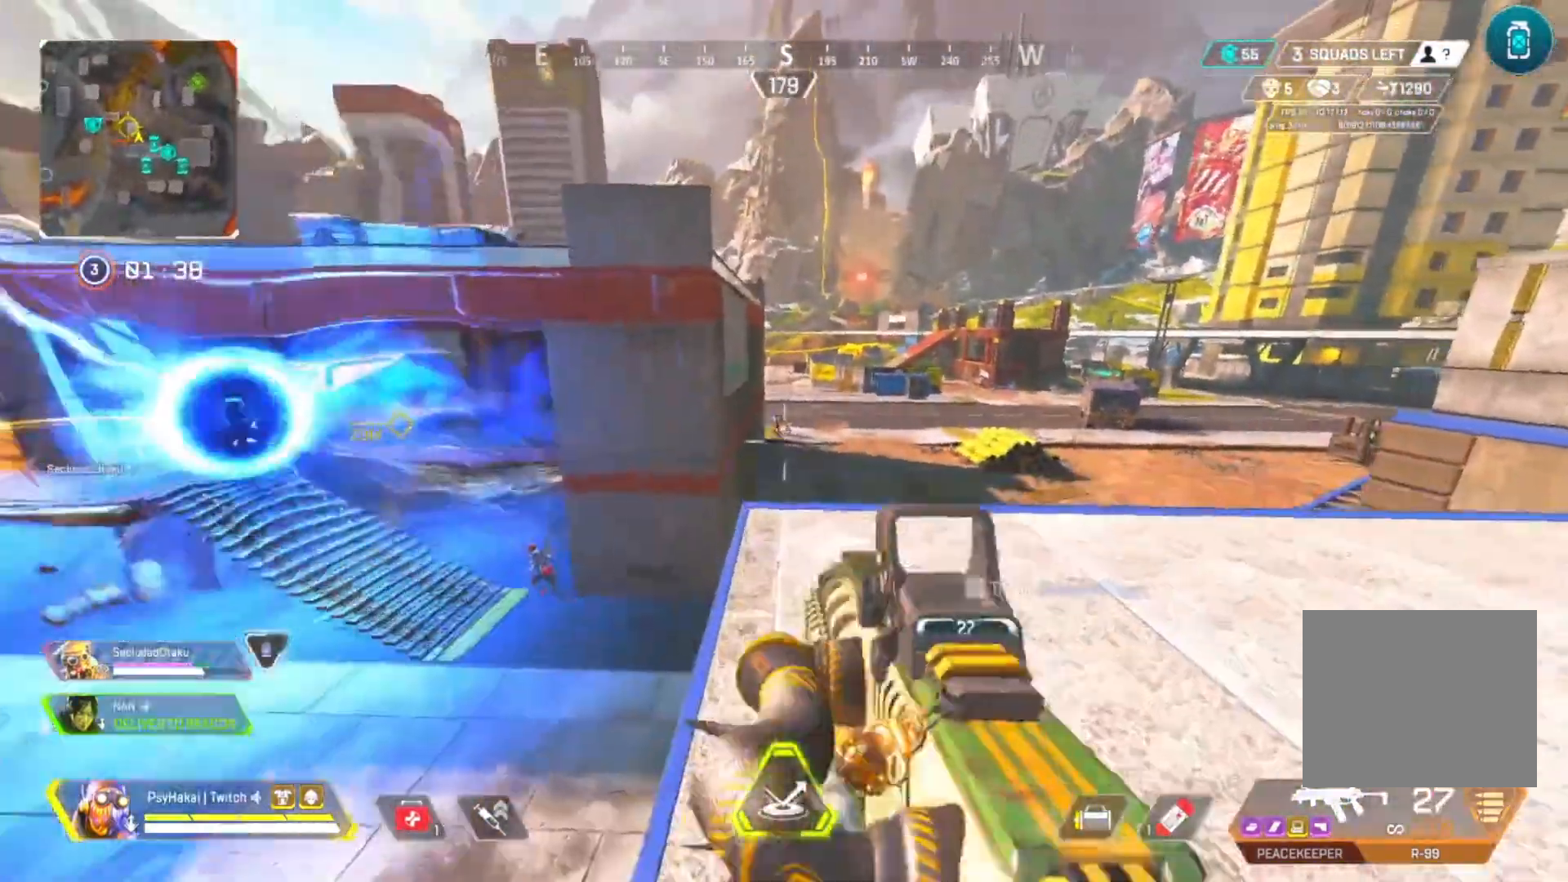
{"keys": ["d"], "events": [[217, "d", "down"], [317, "w", "up"]]}
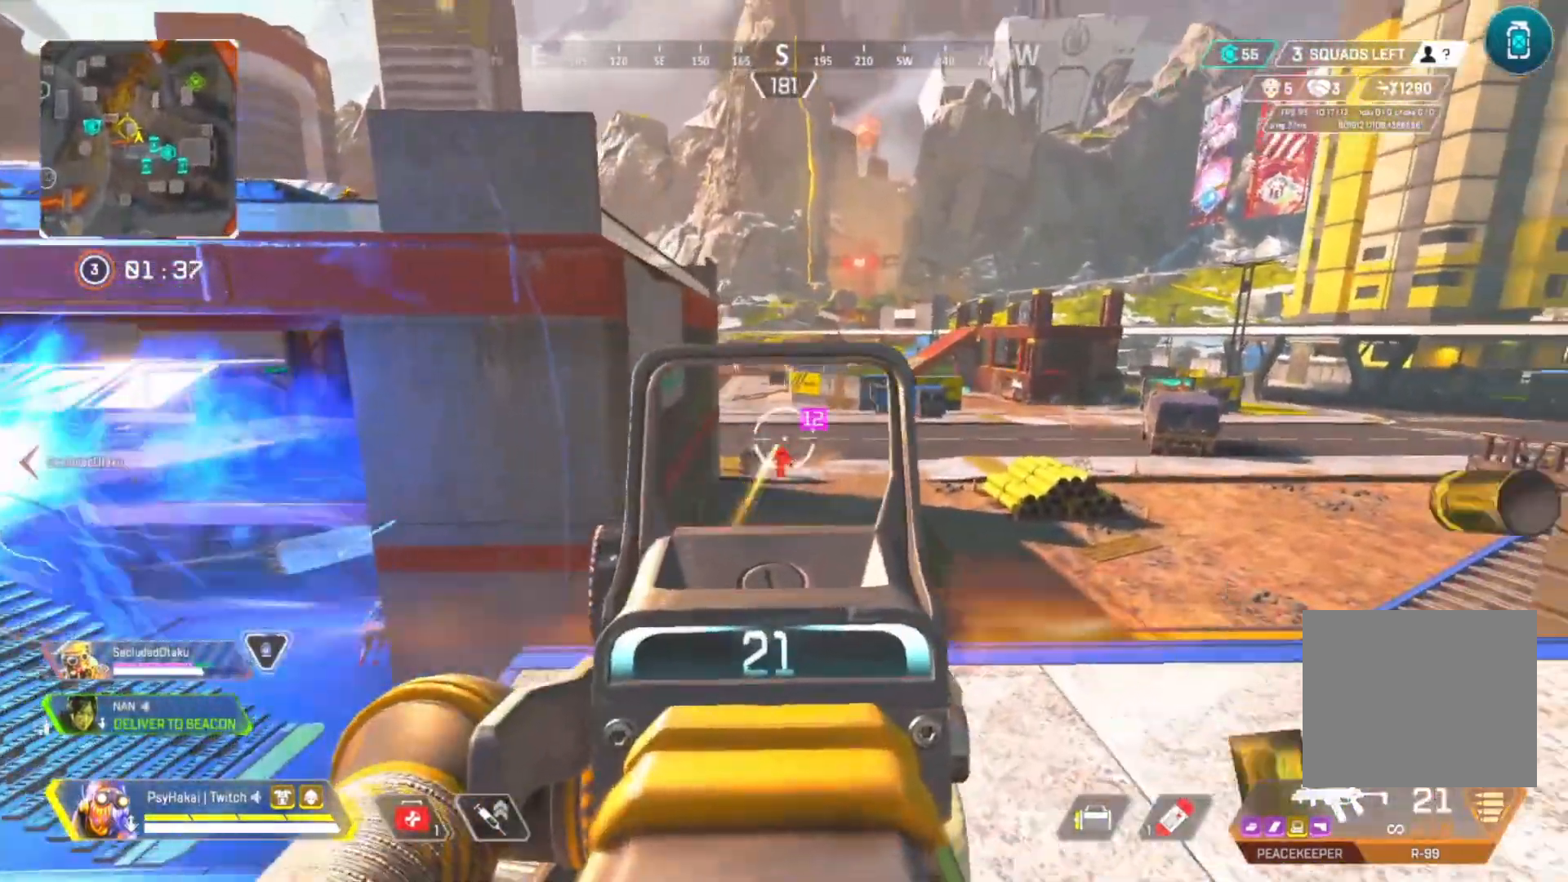
{"keys": ["a", "d"], "events": [[200, "d", "up"], [200, "s", "down"], [233, "a", "down"], [283, "s", "up"], [467, "d", "down"]]}
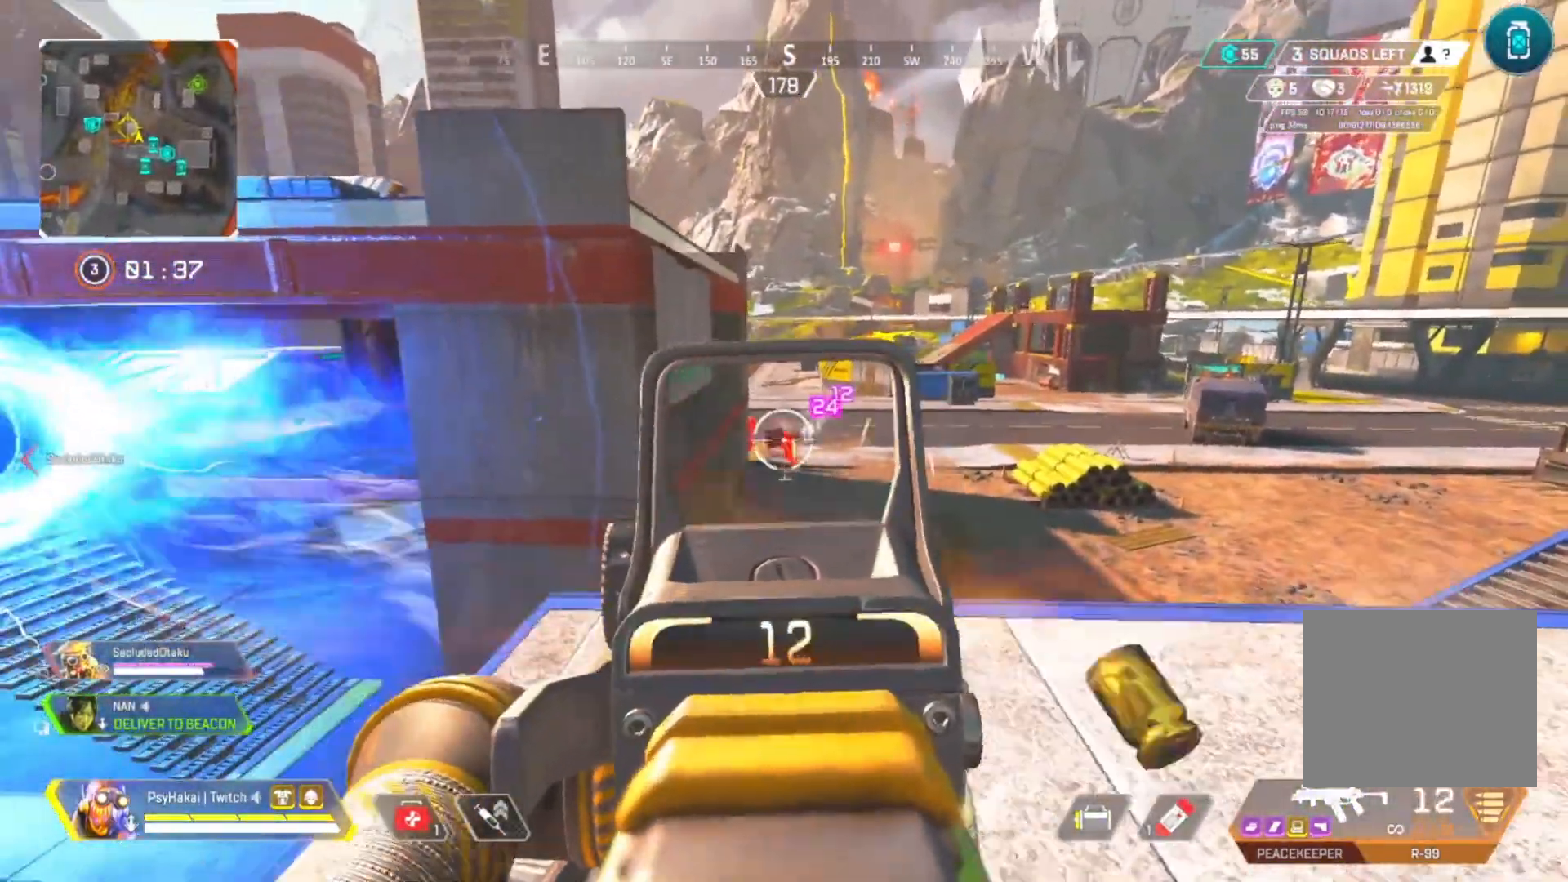
{"keys": ["a"], "events": [[17, "a", "up"], [167, "s", "down"], [217, "d", "up"], [317, "a", "down"], [450, "s", "up"]]}
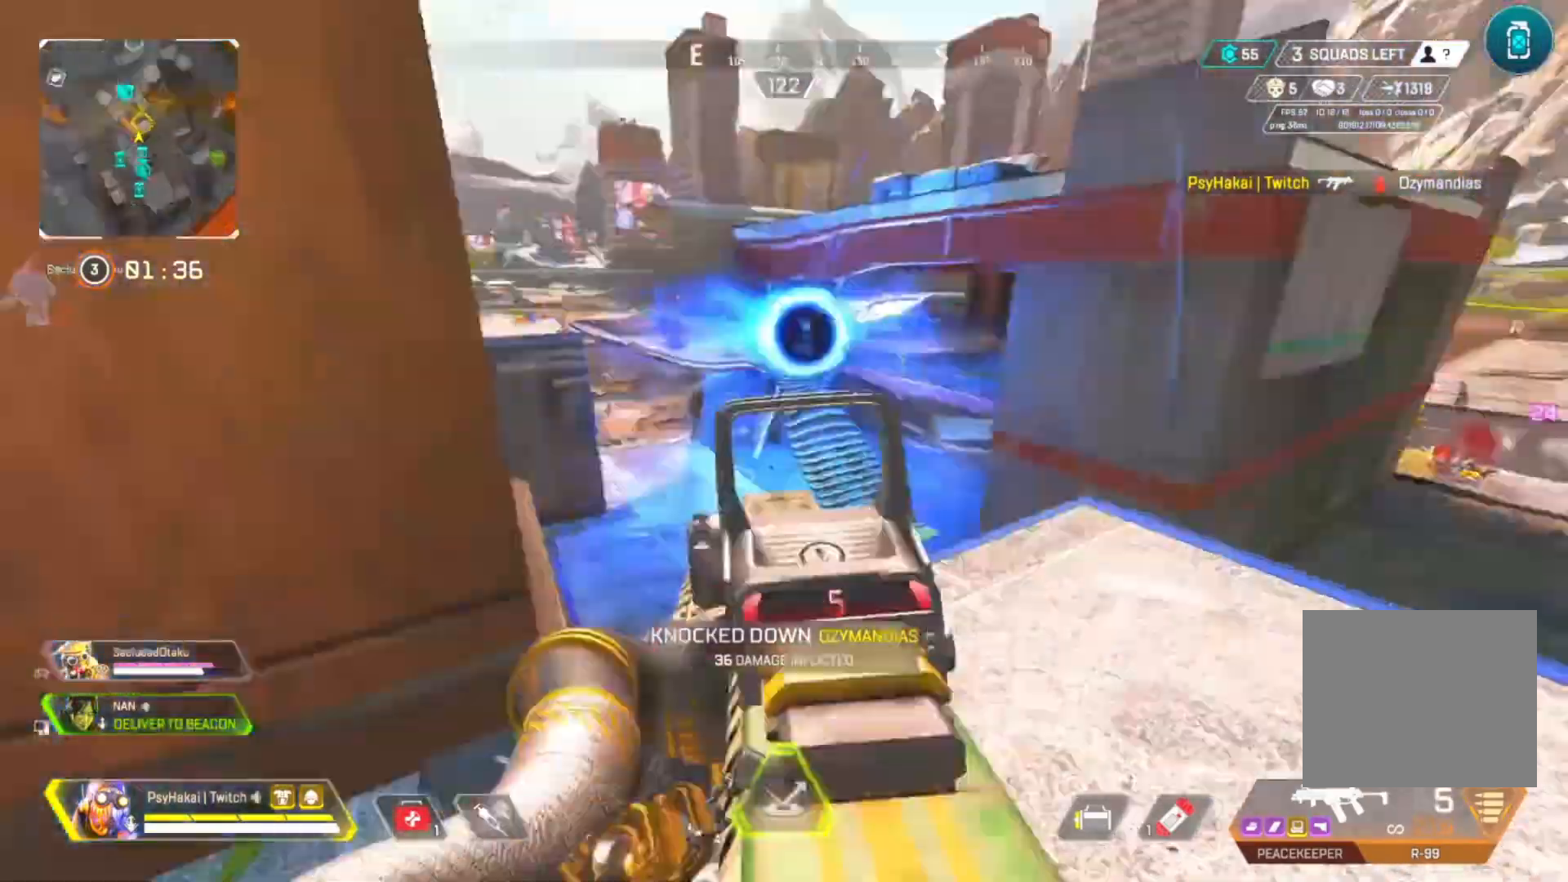
{"keys": ["a", "w"], "events": [[83, "w", "down"]]}
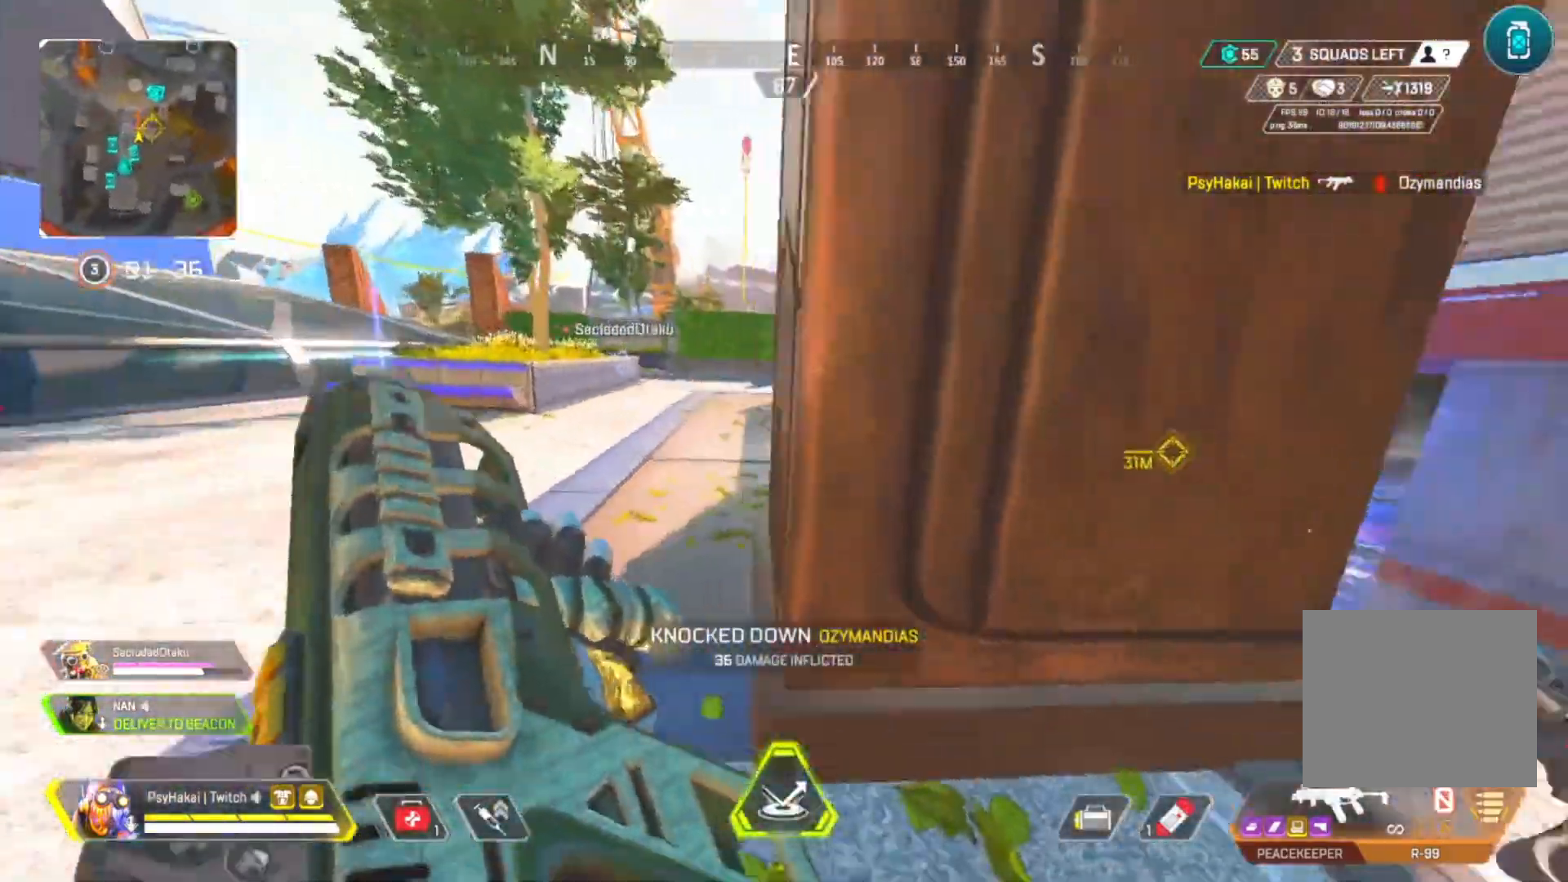
{"keys": ["d"], "events": [[50, "a", "up"], [333, "d", "down"], [433, "w", "up"]]}
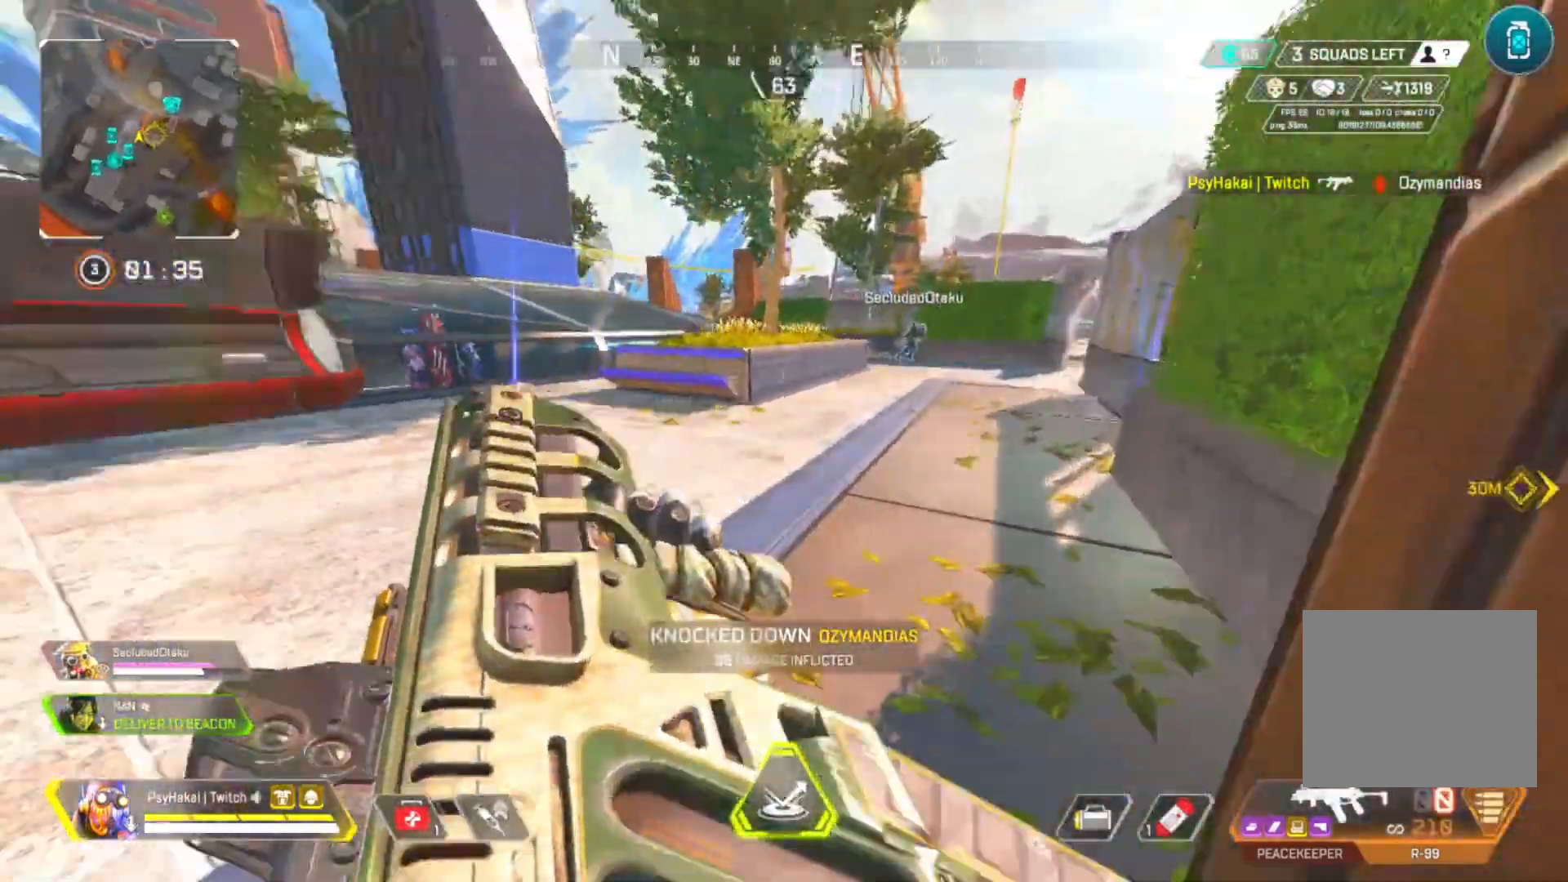
{"keys": [], "events": [[67, "d", "up"], [300, "w", "down"], [450, "w", "up"]]}
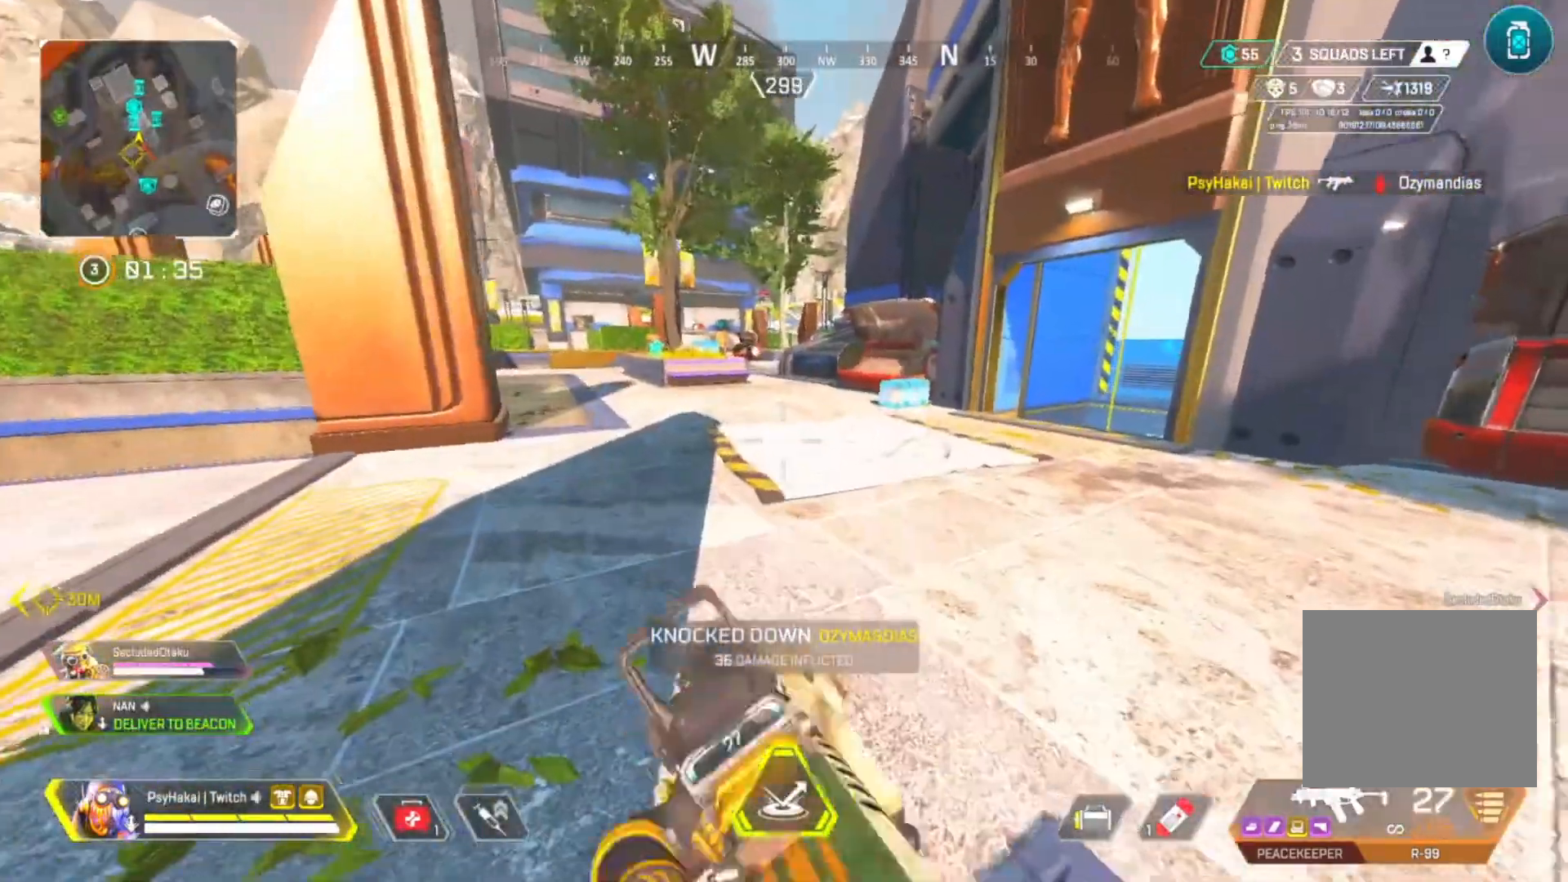
{"keys": [], "events": []}
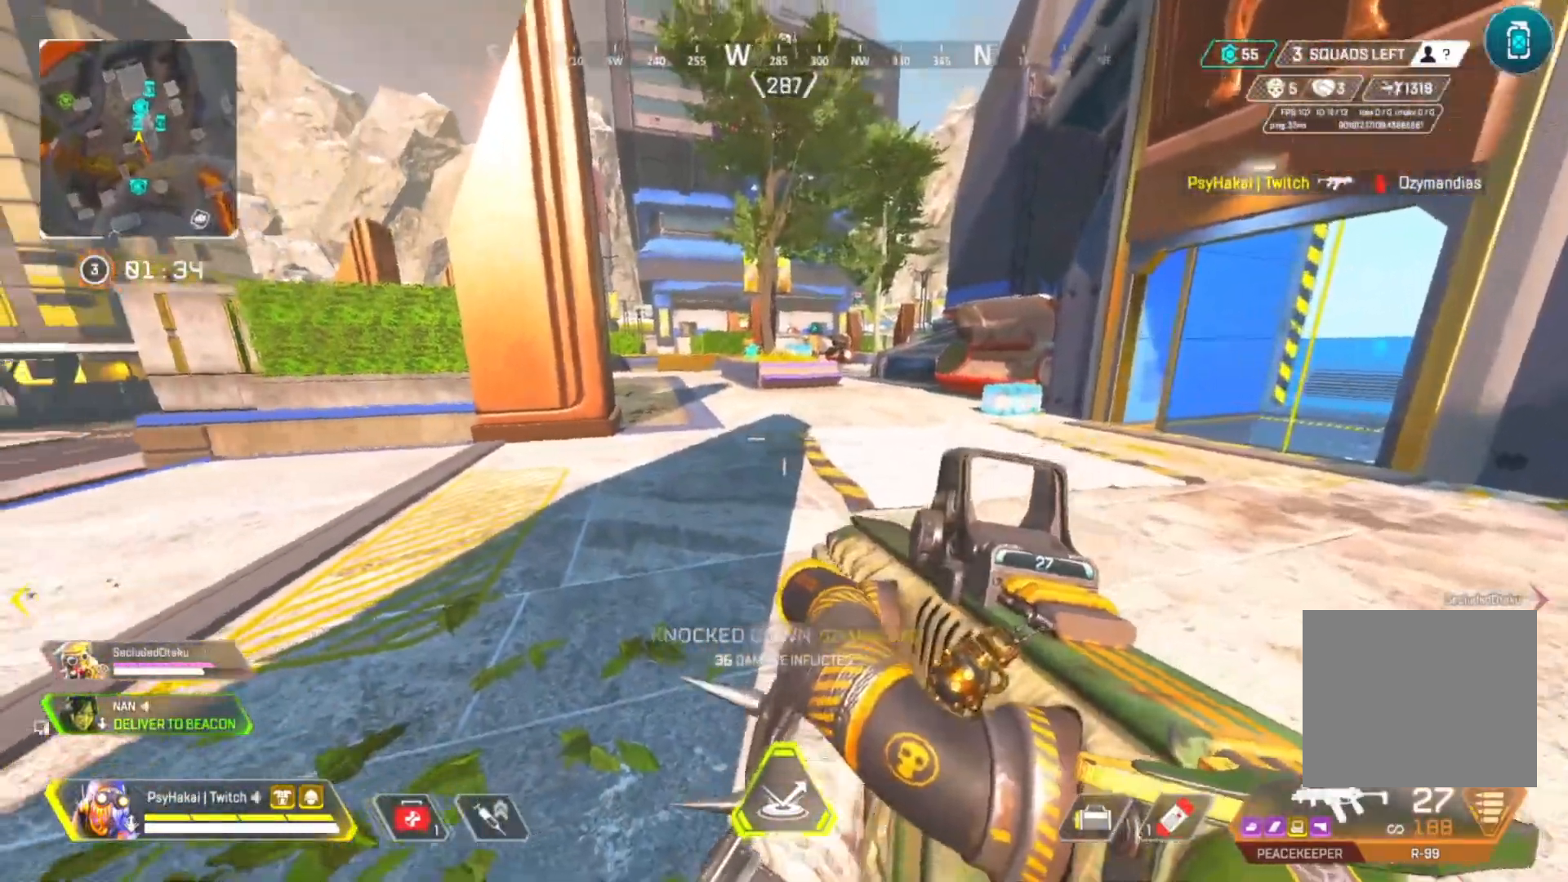
{"keys": ["w"], "events": [[217, "w", "down"], [250, "e", "down"], [283, "d", "down"], [383, "e", "up"], [433, "d", "up"]]}
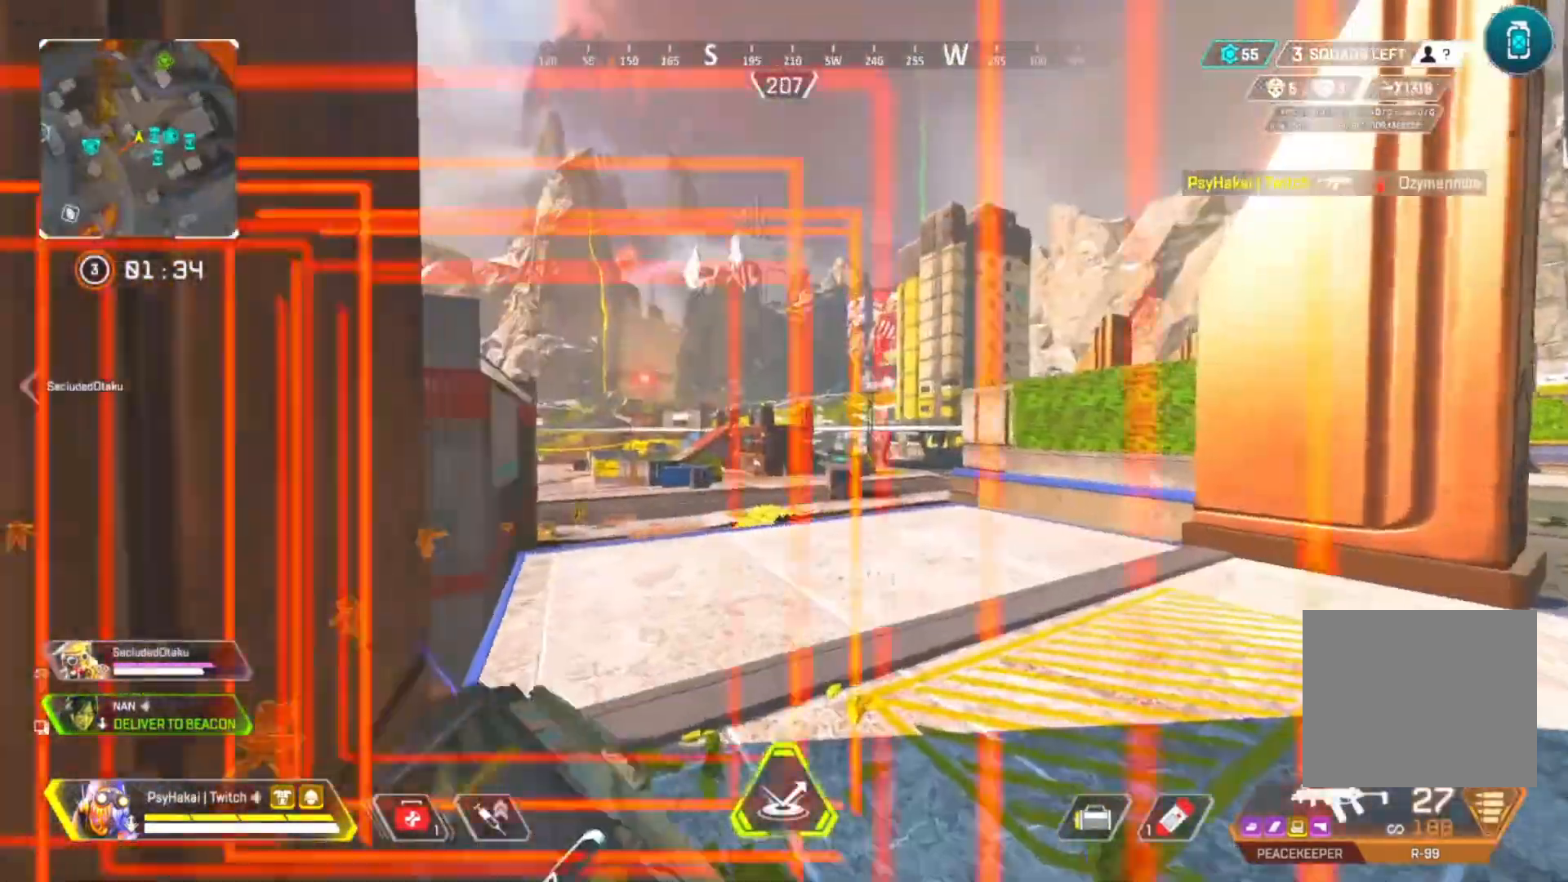
{"keys": ["w"], "events": [[33, "w", "up"], [83, "w", "down"], [300, "w", "up"], [367, "w", "down"]]}
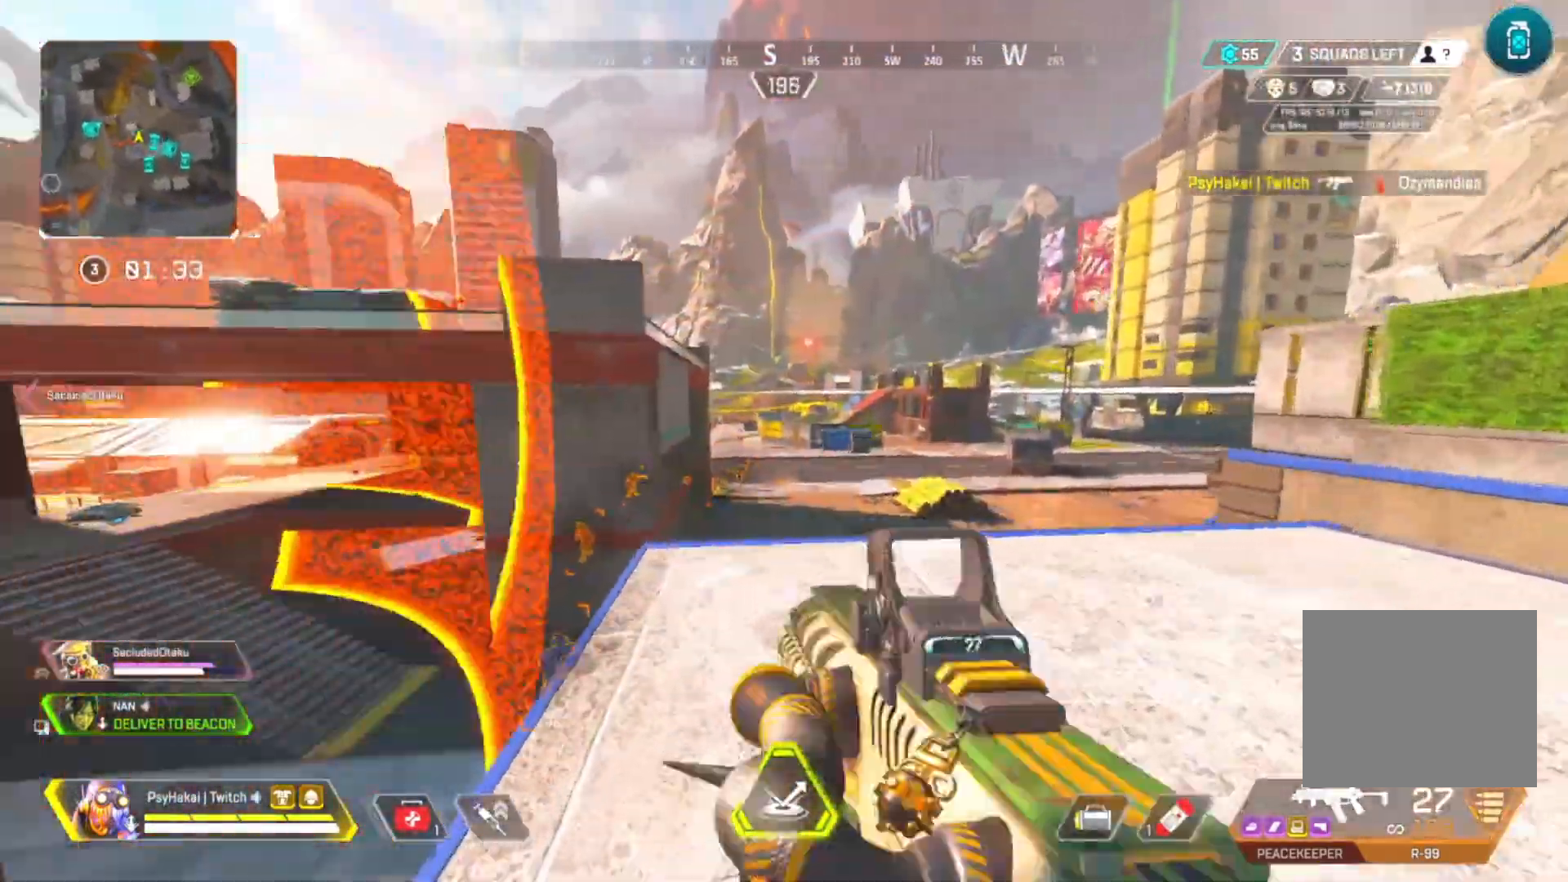
{"keys": [], "events": [[183, "w", "up"], [217, "d", "down"], [450, "d", "up"]]}